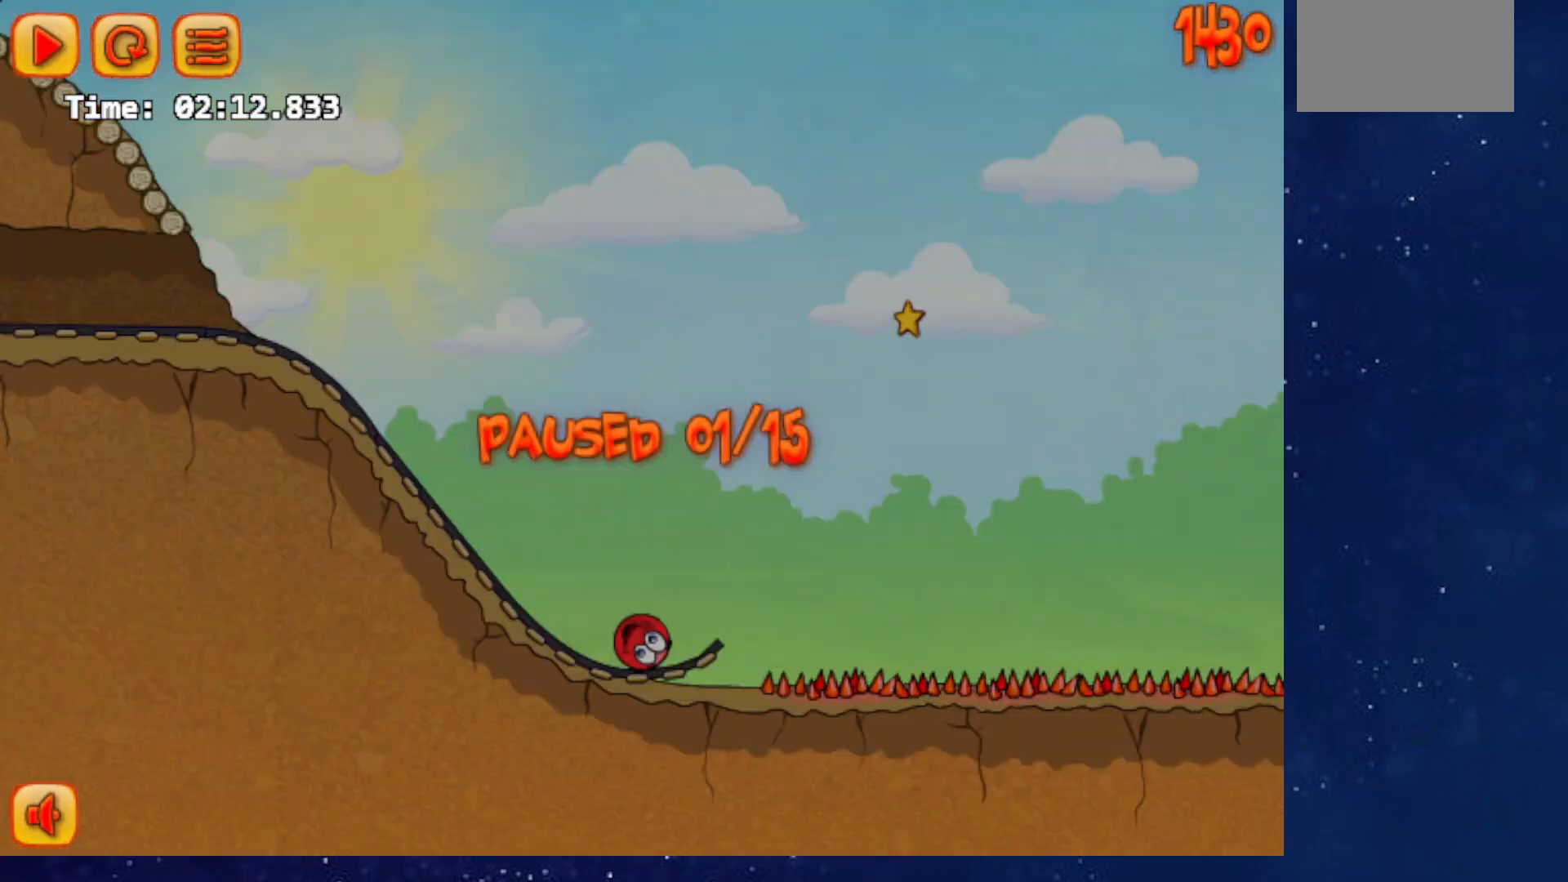
Gameplay with keyboard; each line is a JSON object with the keys held at the frame after it. "events" lists presses ("down") and releases ("up") of "down", "left", "p", "r", "right" and "up" between this image and that frame as [ms after this image, input, new state], when the widget could be followed in between. No other keys are recorded. Mouse input is not recorded.
{"keys": ["right", "up"], "events": [[417, "p", "down"], [468, "p", "up"]]}
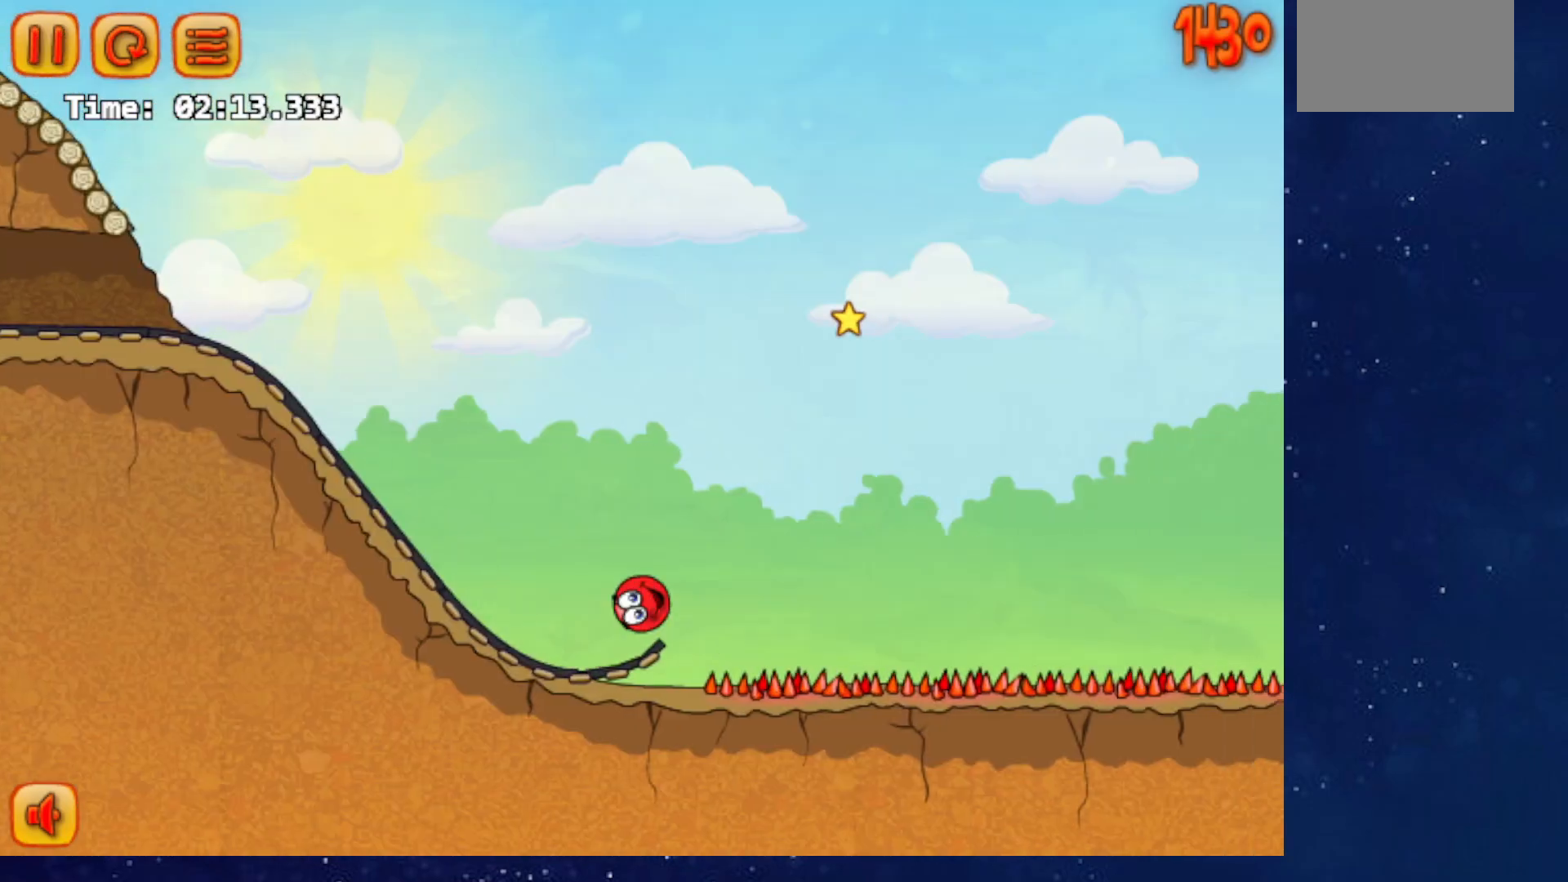
{"keys": ["right"], "events": [[317, "up", "up"]]}
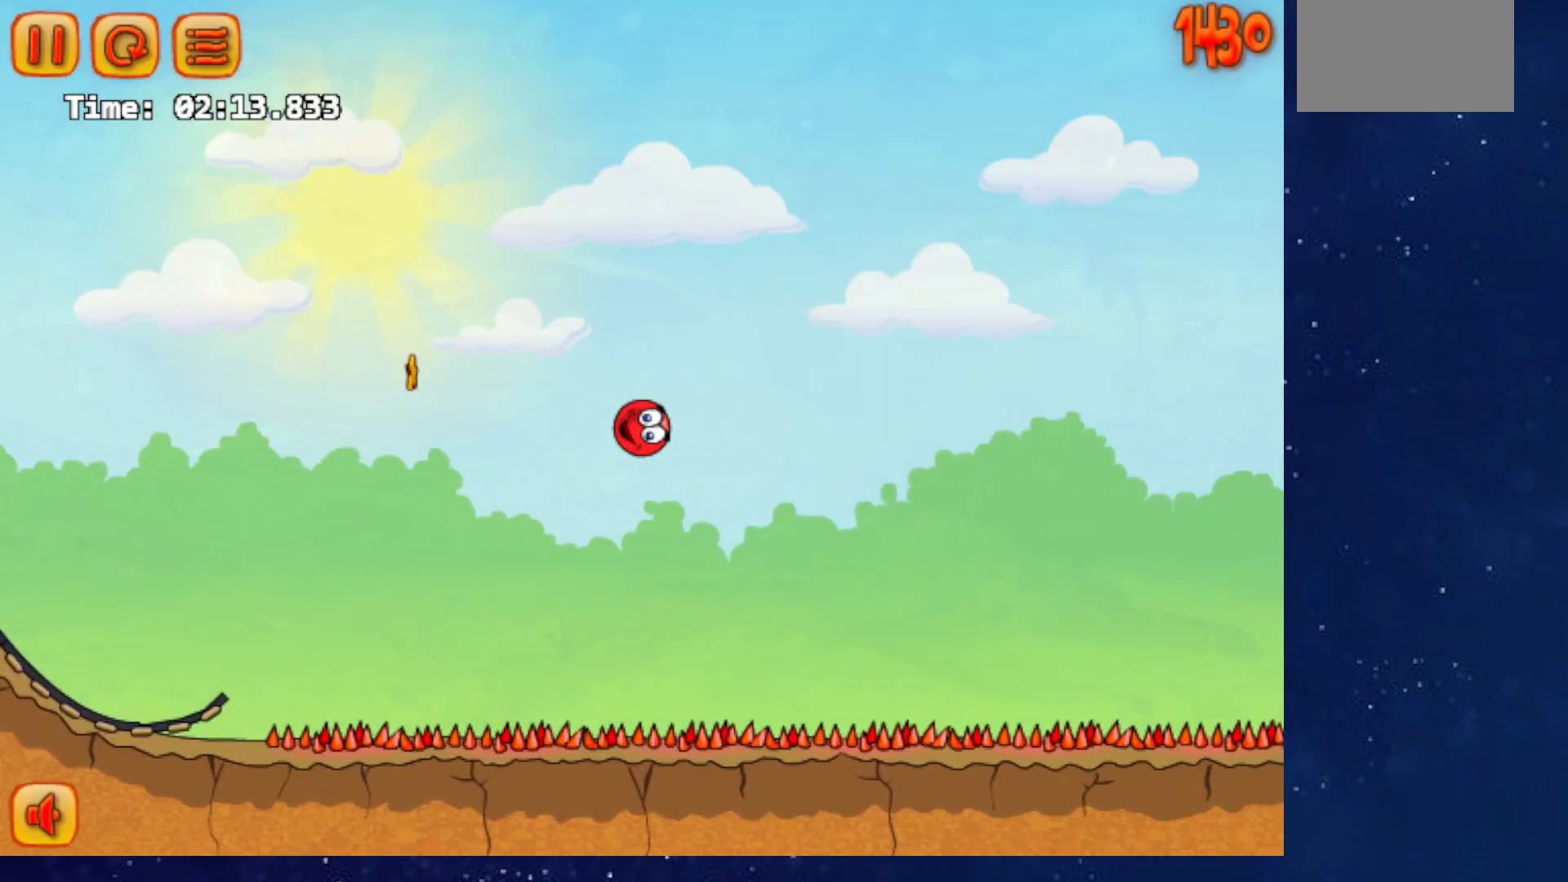
{"keys": ["right"], "events": []}
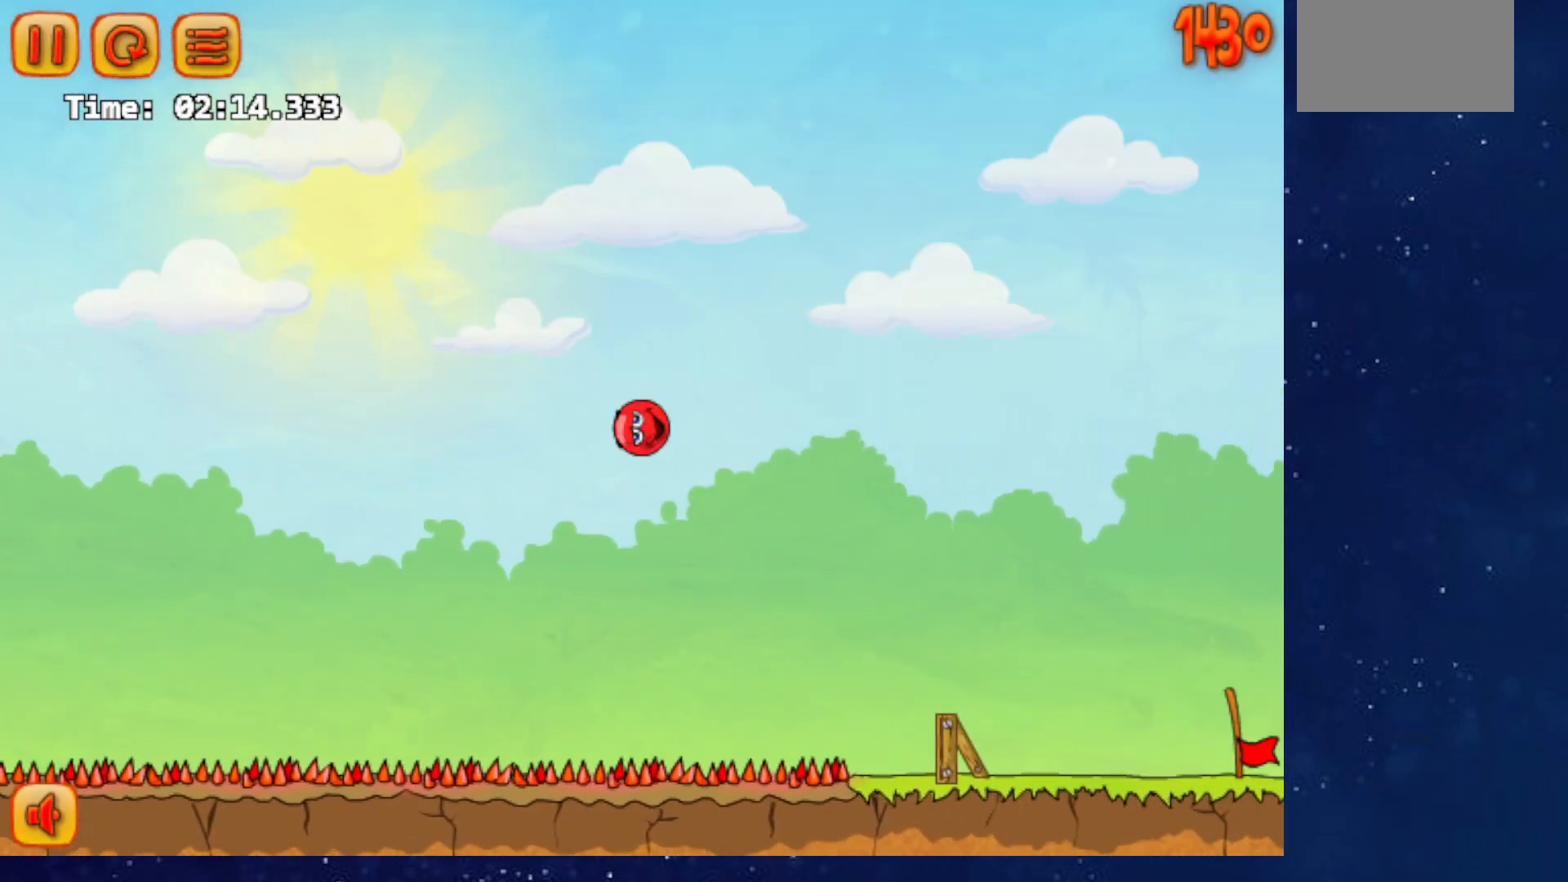
{"keys": ["right"], "events": []}
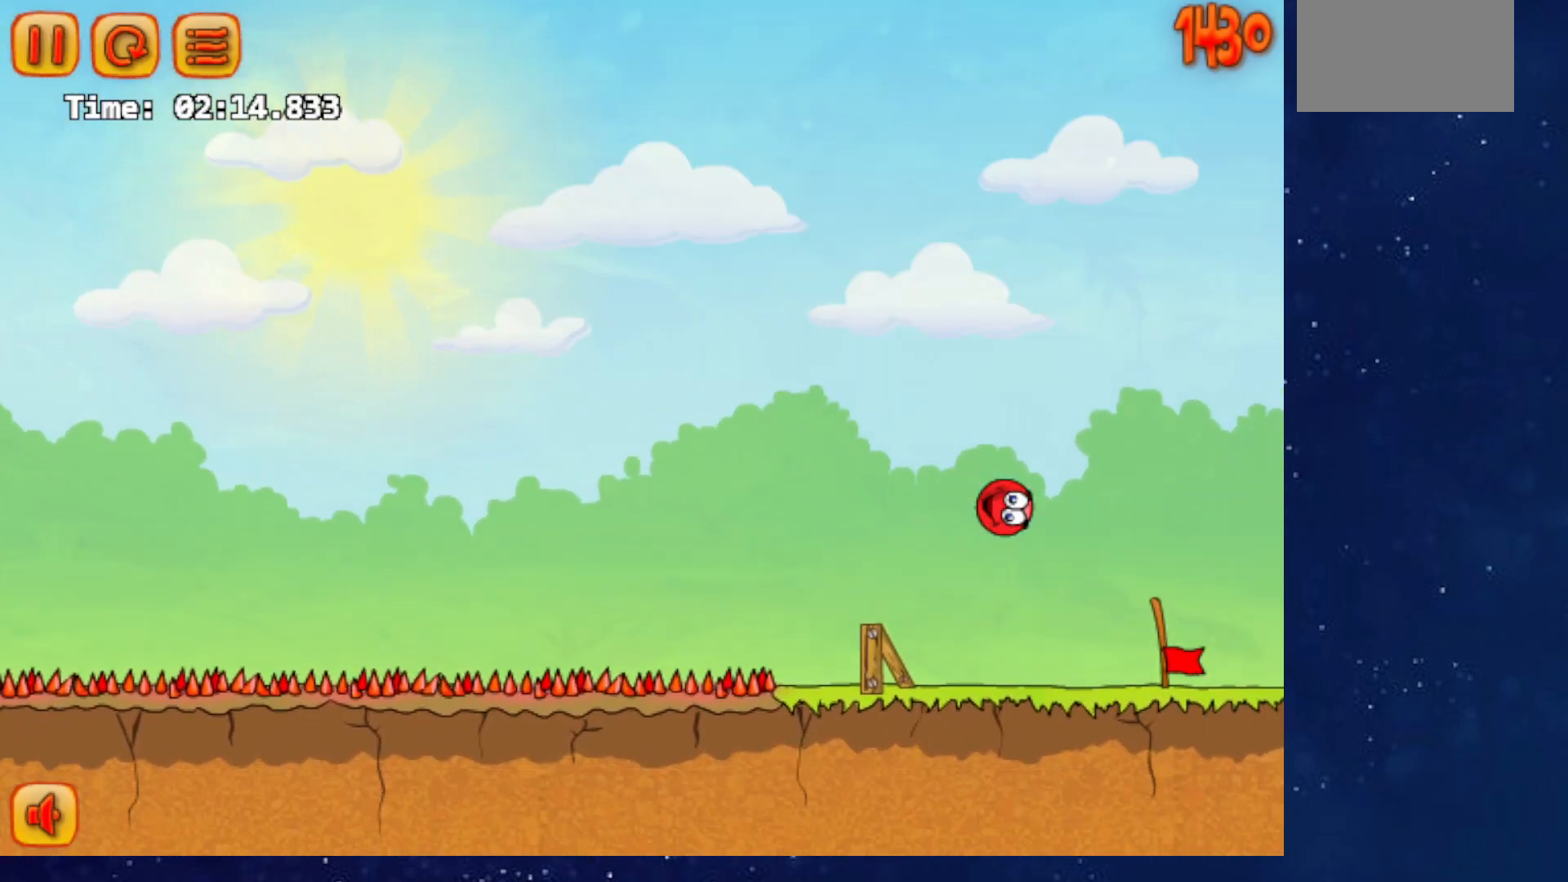
{"keys": ["right"], "events": [[401, "right", "up"], [451, "right", "down"]]}
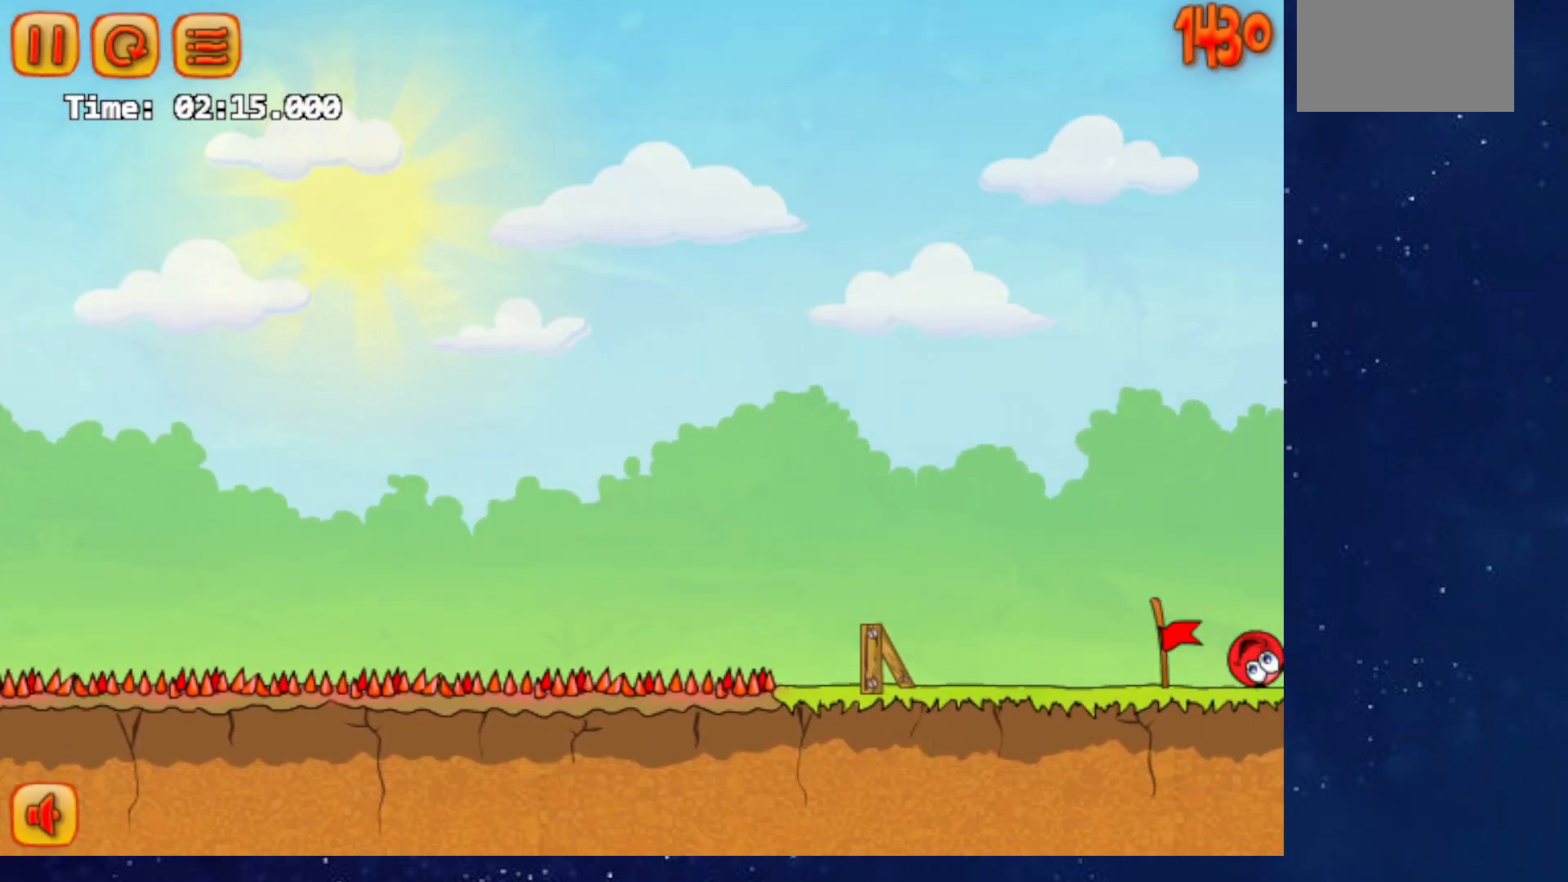
{"keys": ["right"], "events": []}
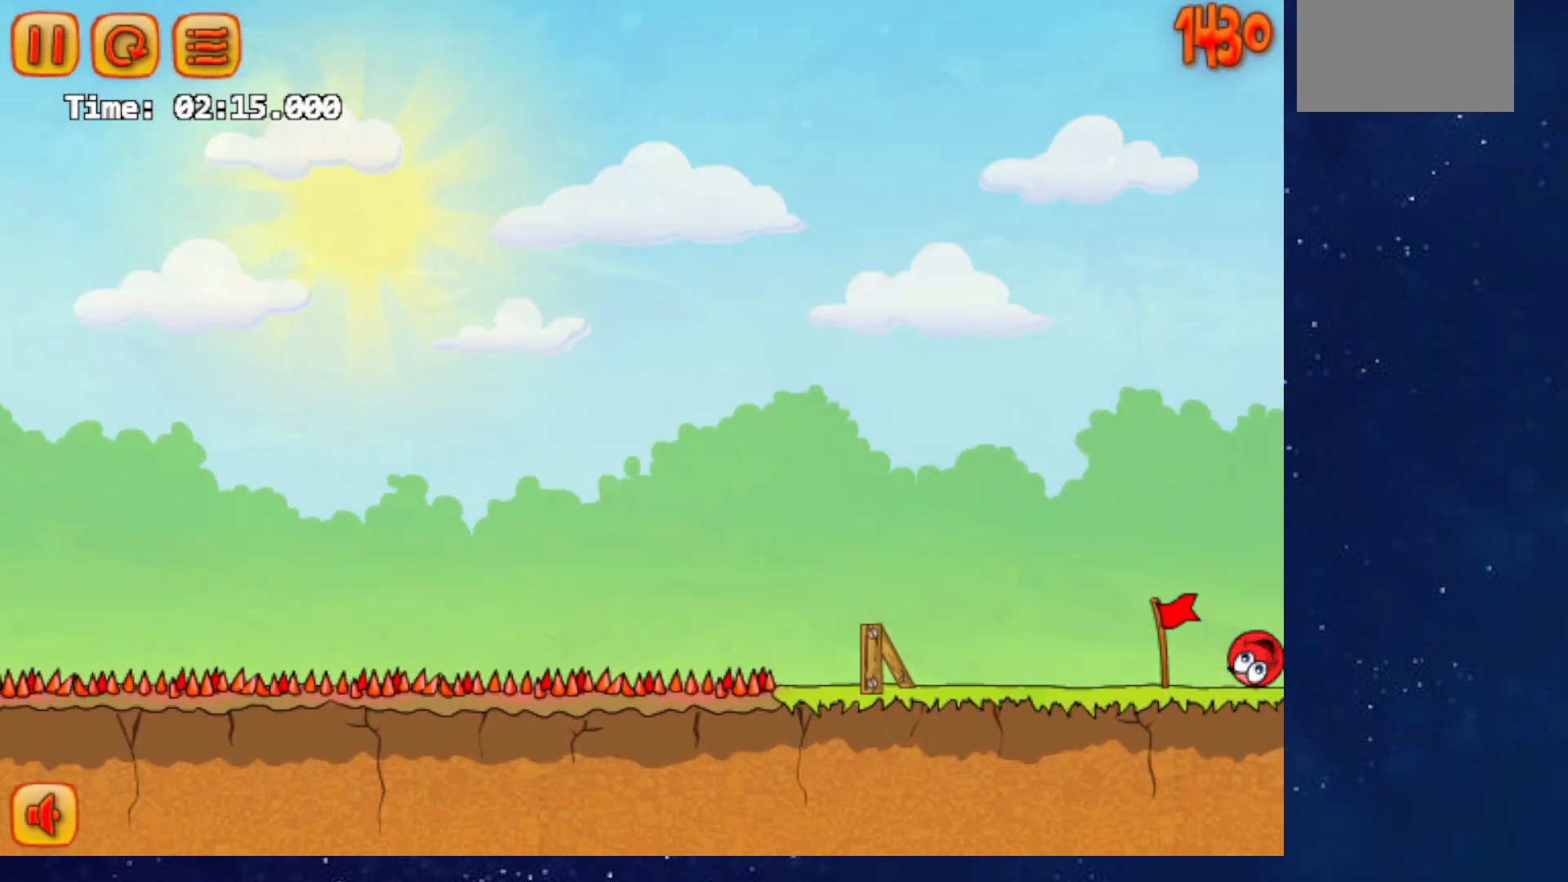
{"keys": ["right"], "events": []}
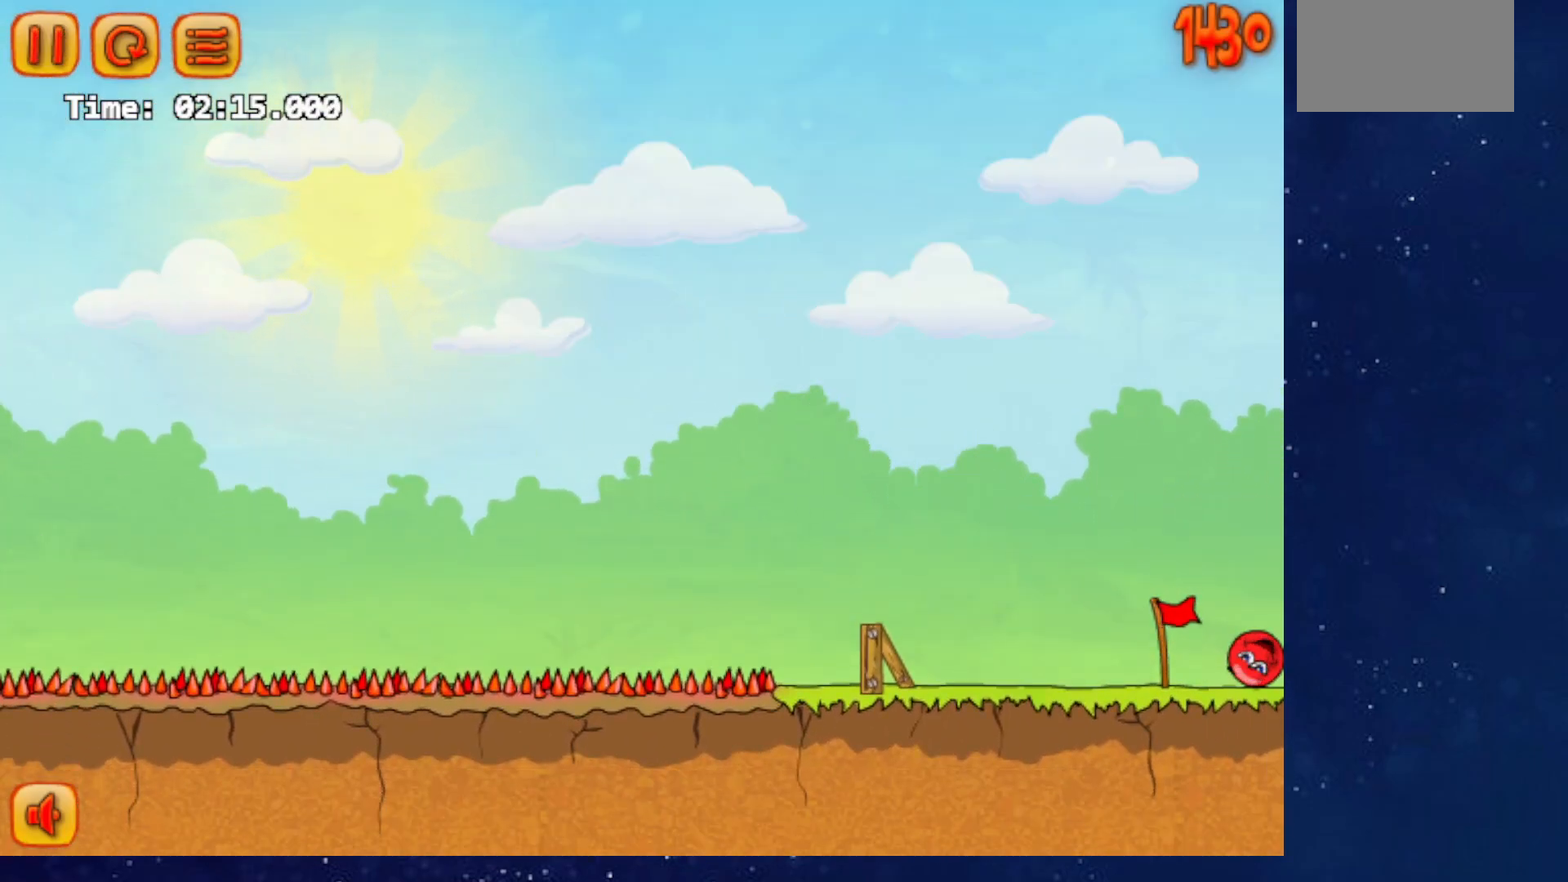
{"keys": ["right"], "events": []}
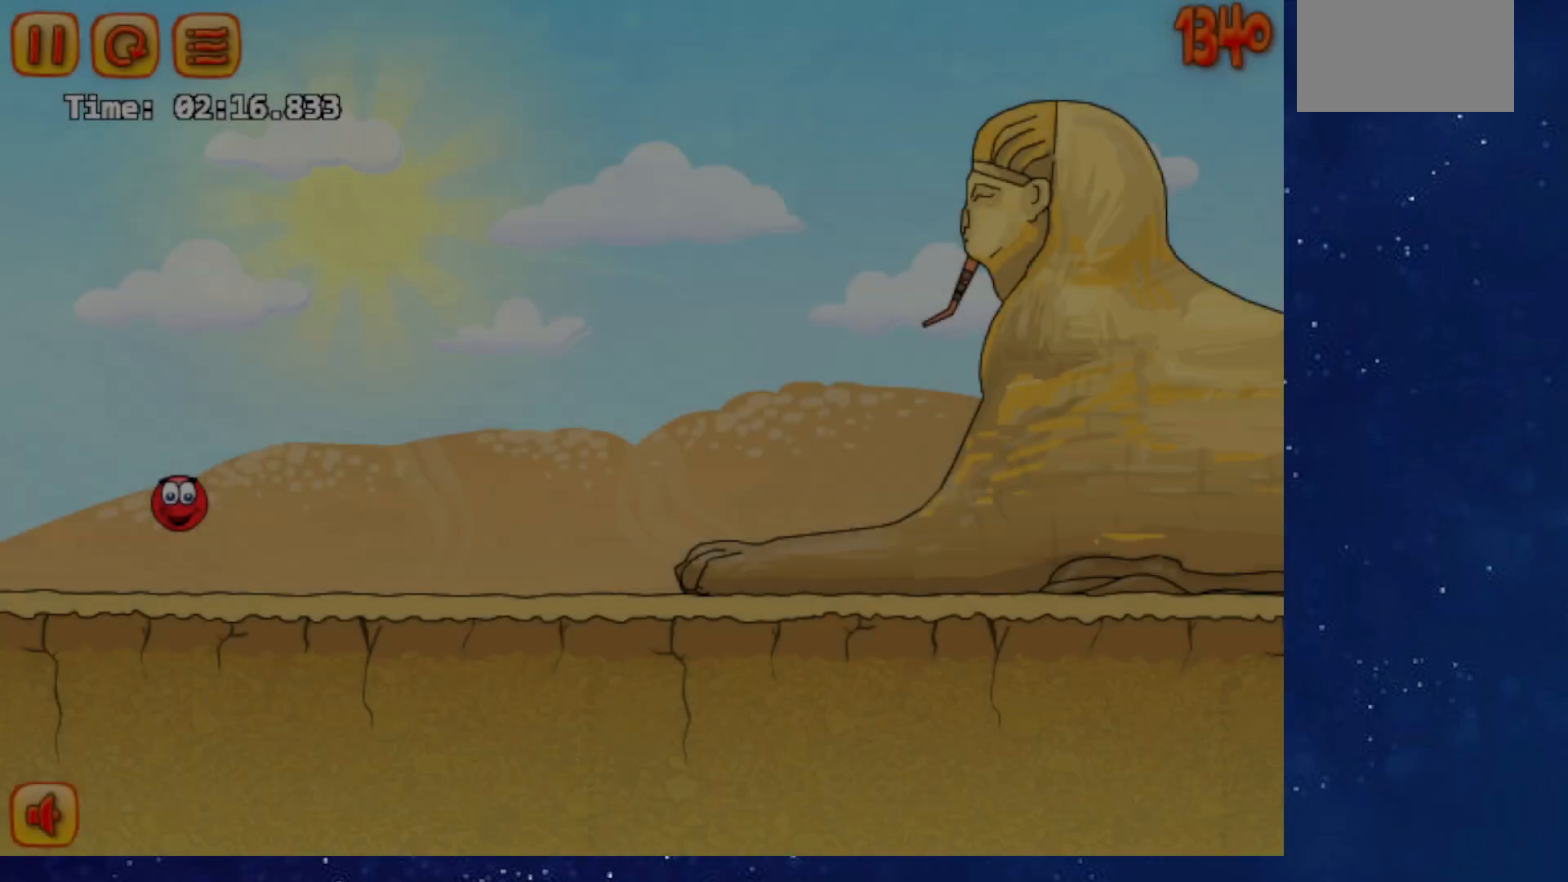
{"keys": ["right"], "events": []}
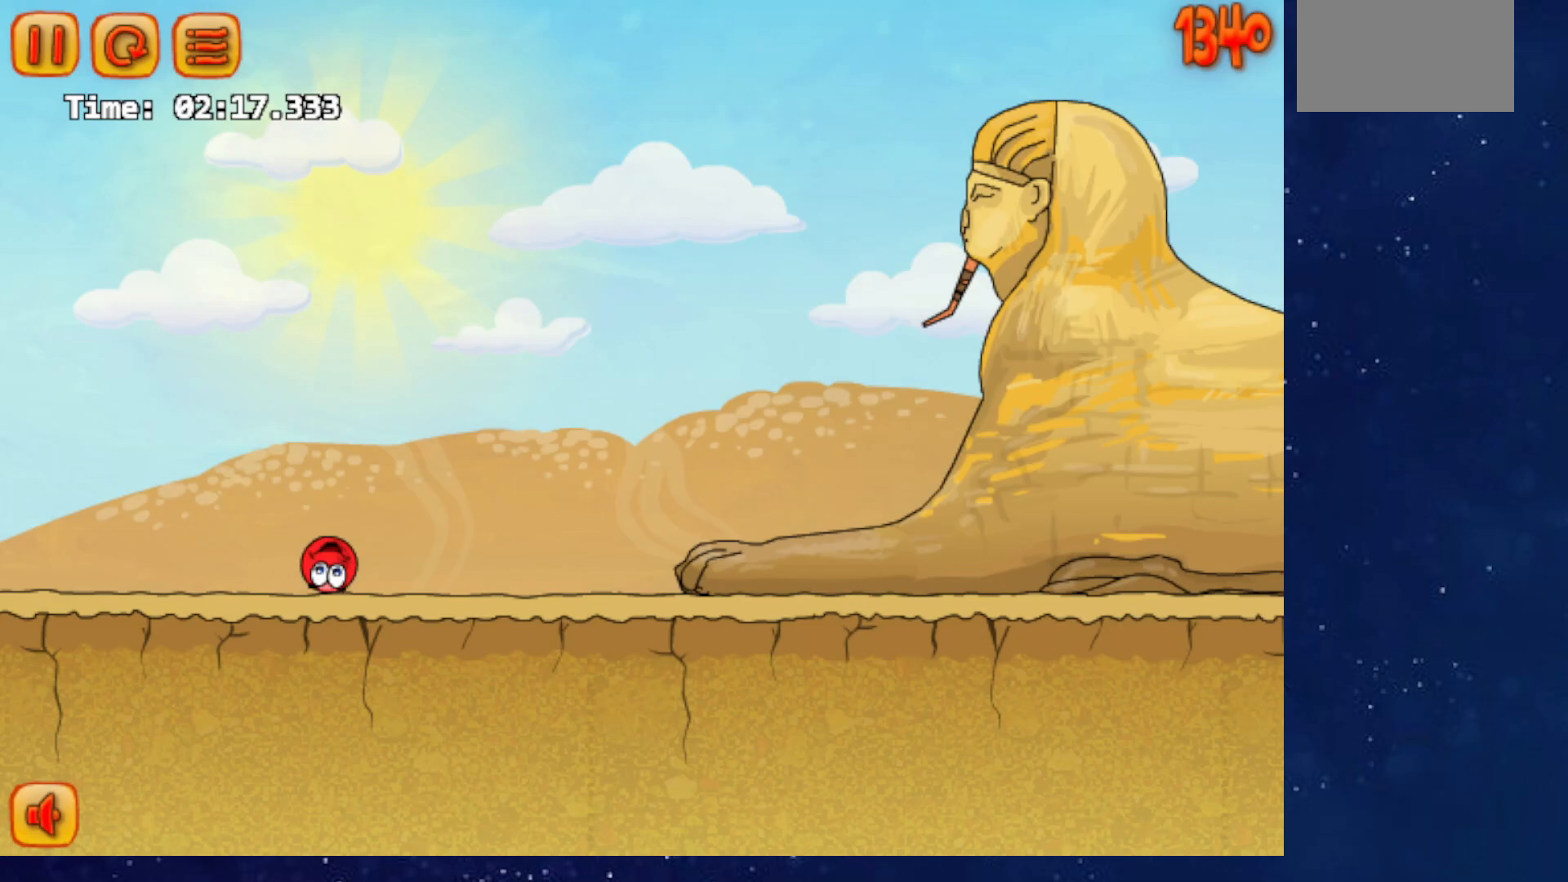
{"keys": ["right", "up"], "events": [[367, "p", "down"], [367, "up", "down"], [450, "p", "up"]]}
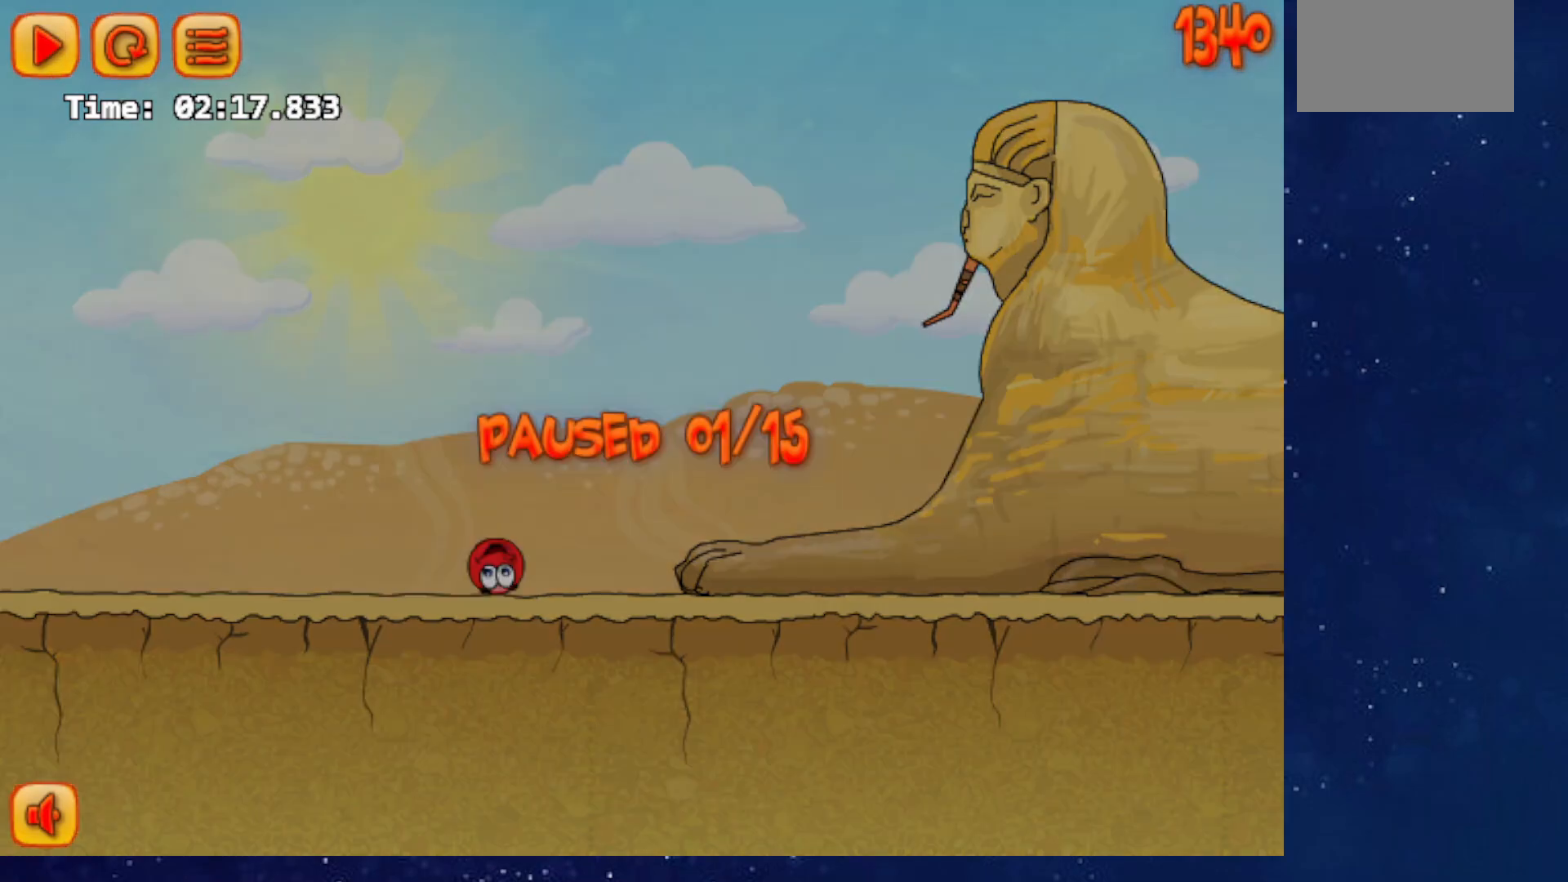
{"keys": ["right", "up"], "events": [[434, "p", "down"], [484, "p", "up"]]}
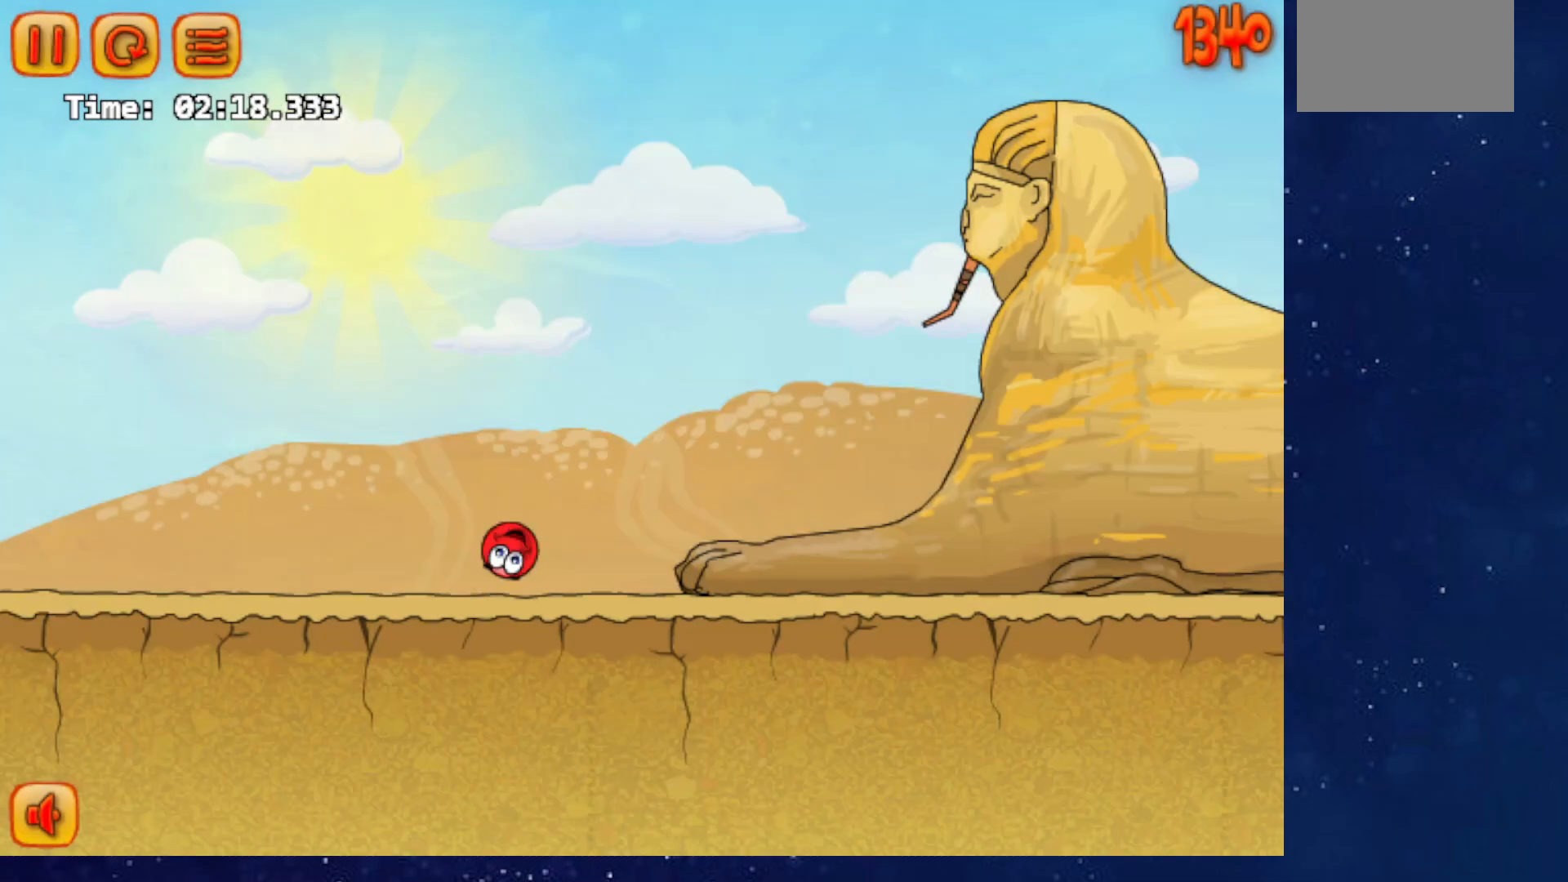
{"keys": ["right", "up"], "events": []}
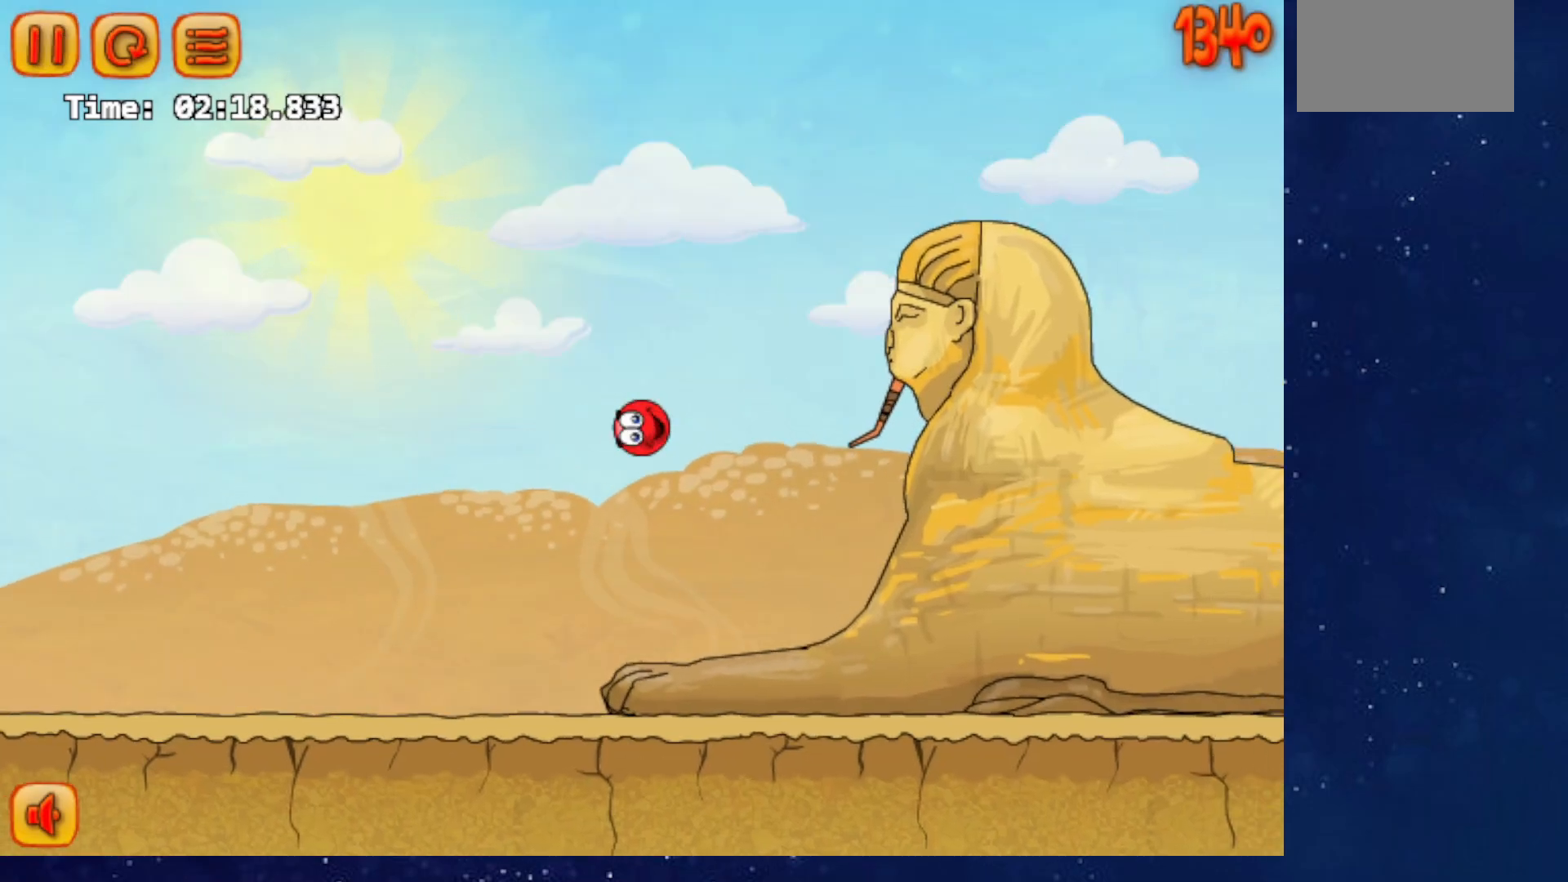
{"keys": ["right", "up"], "events": []}
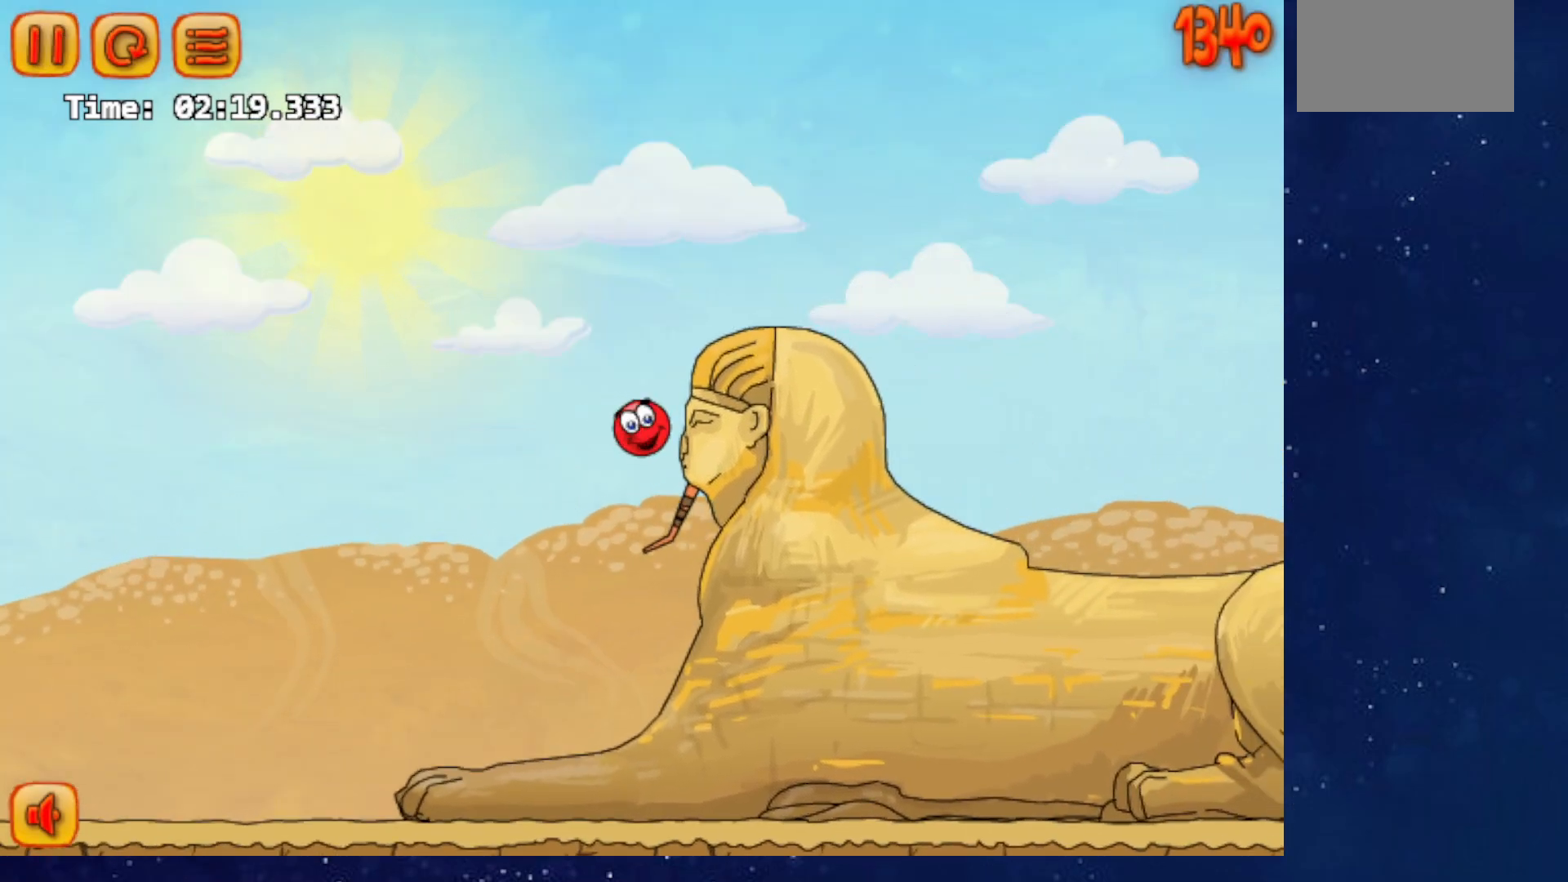
{"keys": ["right"], "events": [[133, "up", "up"]]}
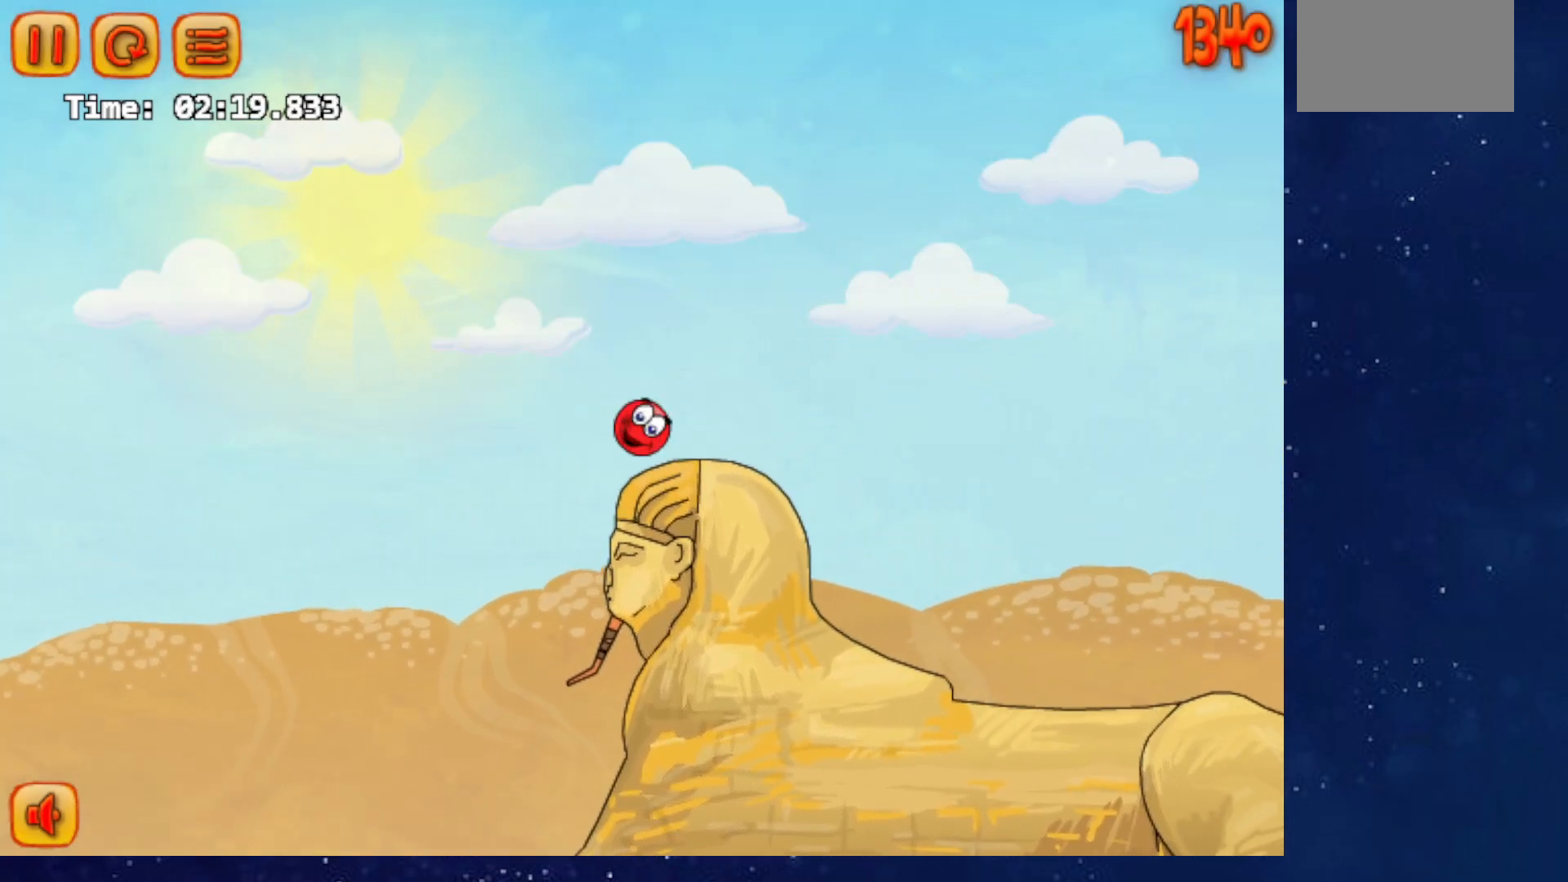
{"keys": ["right"], "events": [[184, "up", "down"], [267, "up", "up"]]}
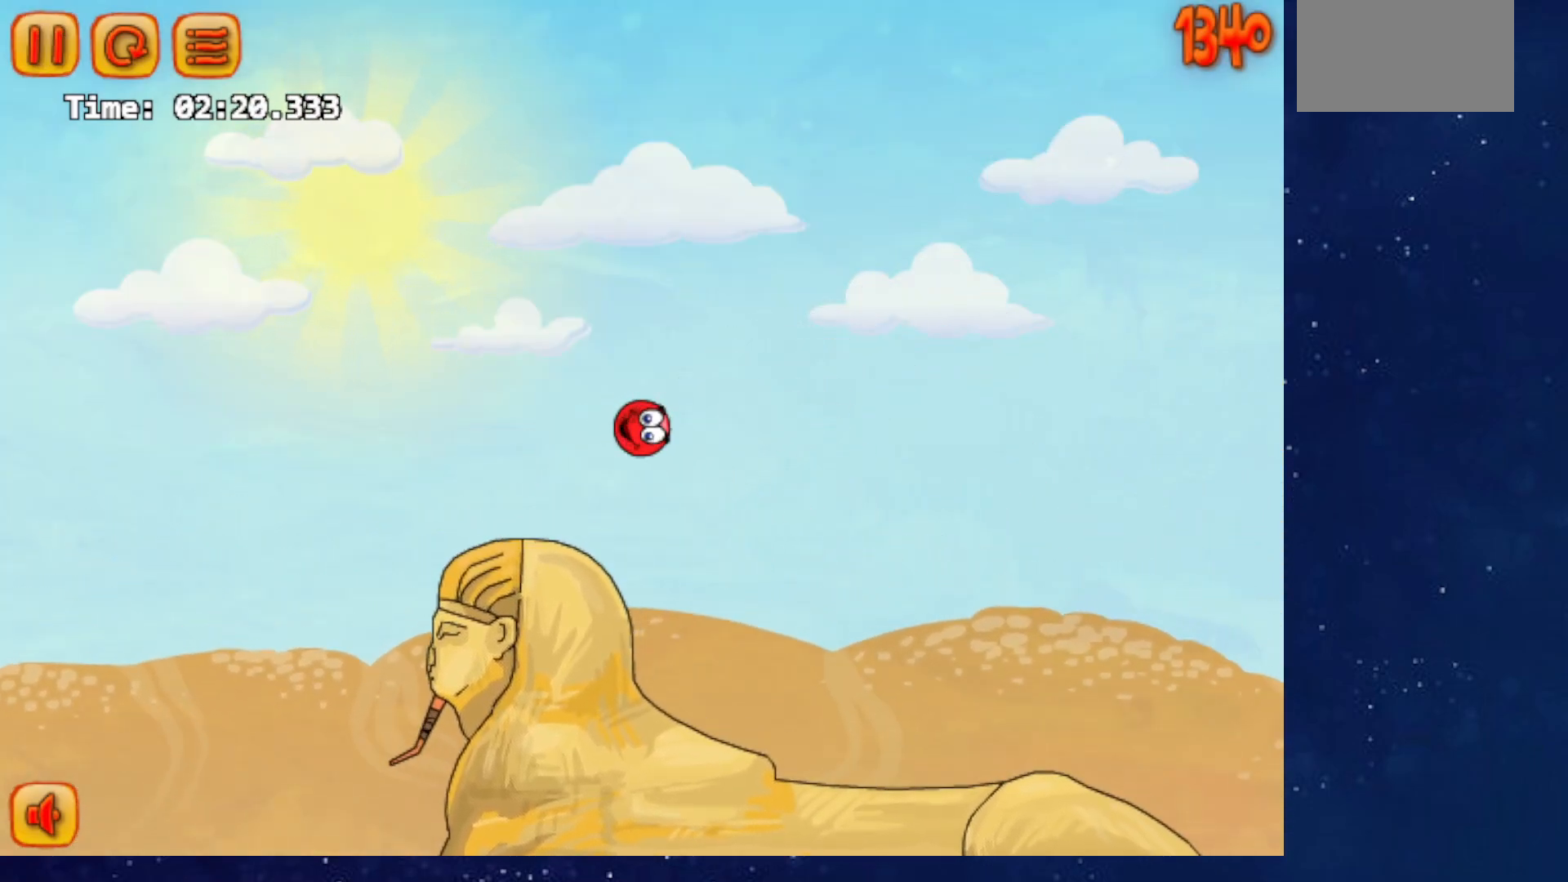
{"keys": ["right"], "events": []}
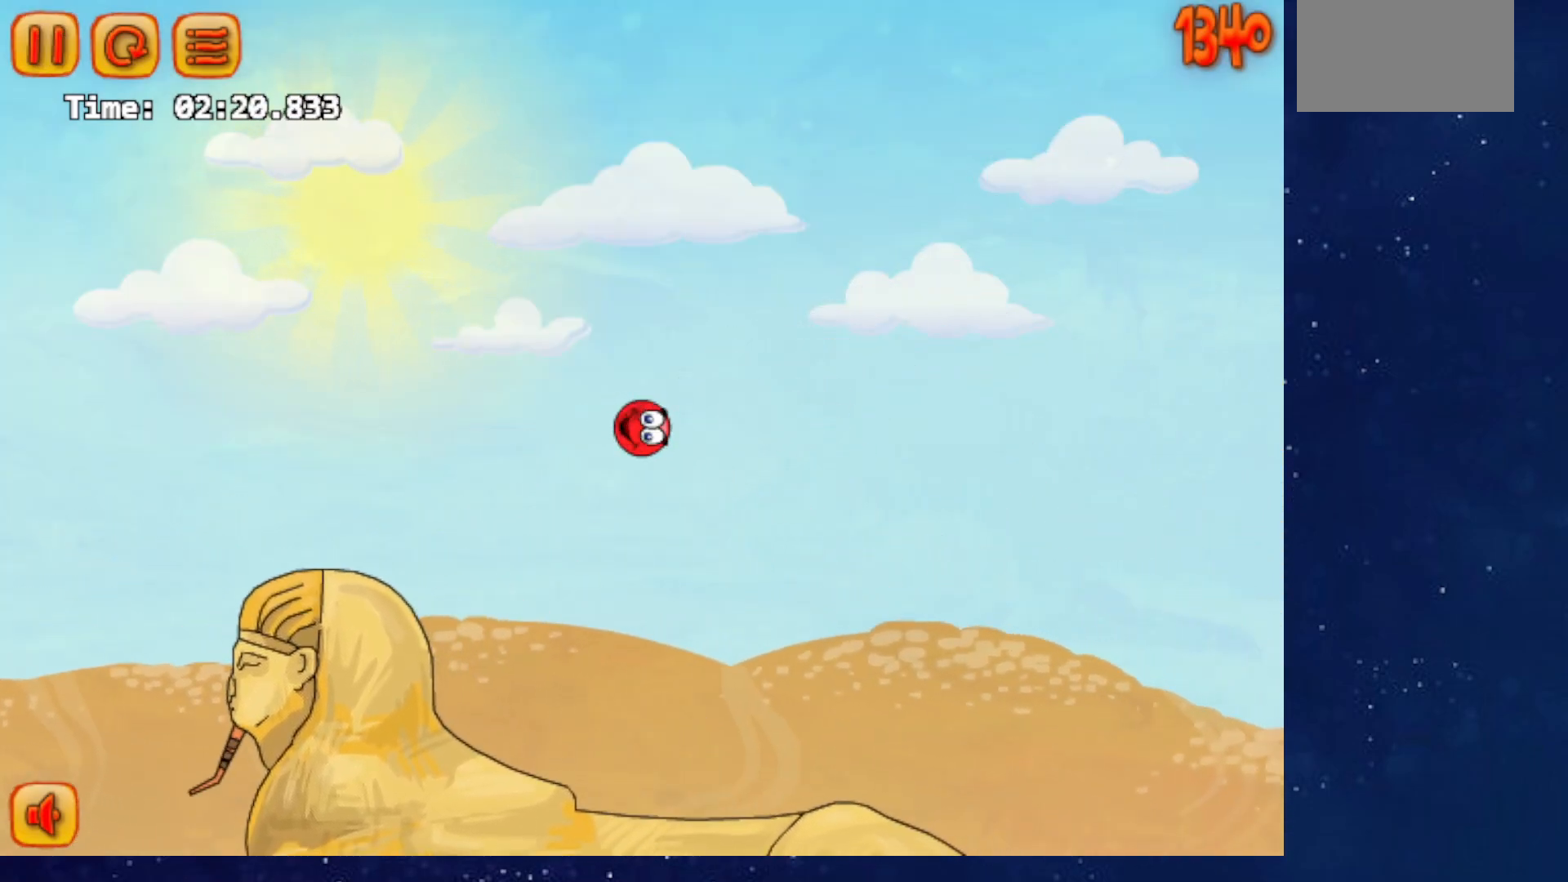
{"keys": ["right", "up"], "events": [[401, "up", "down"]]}
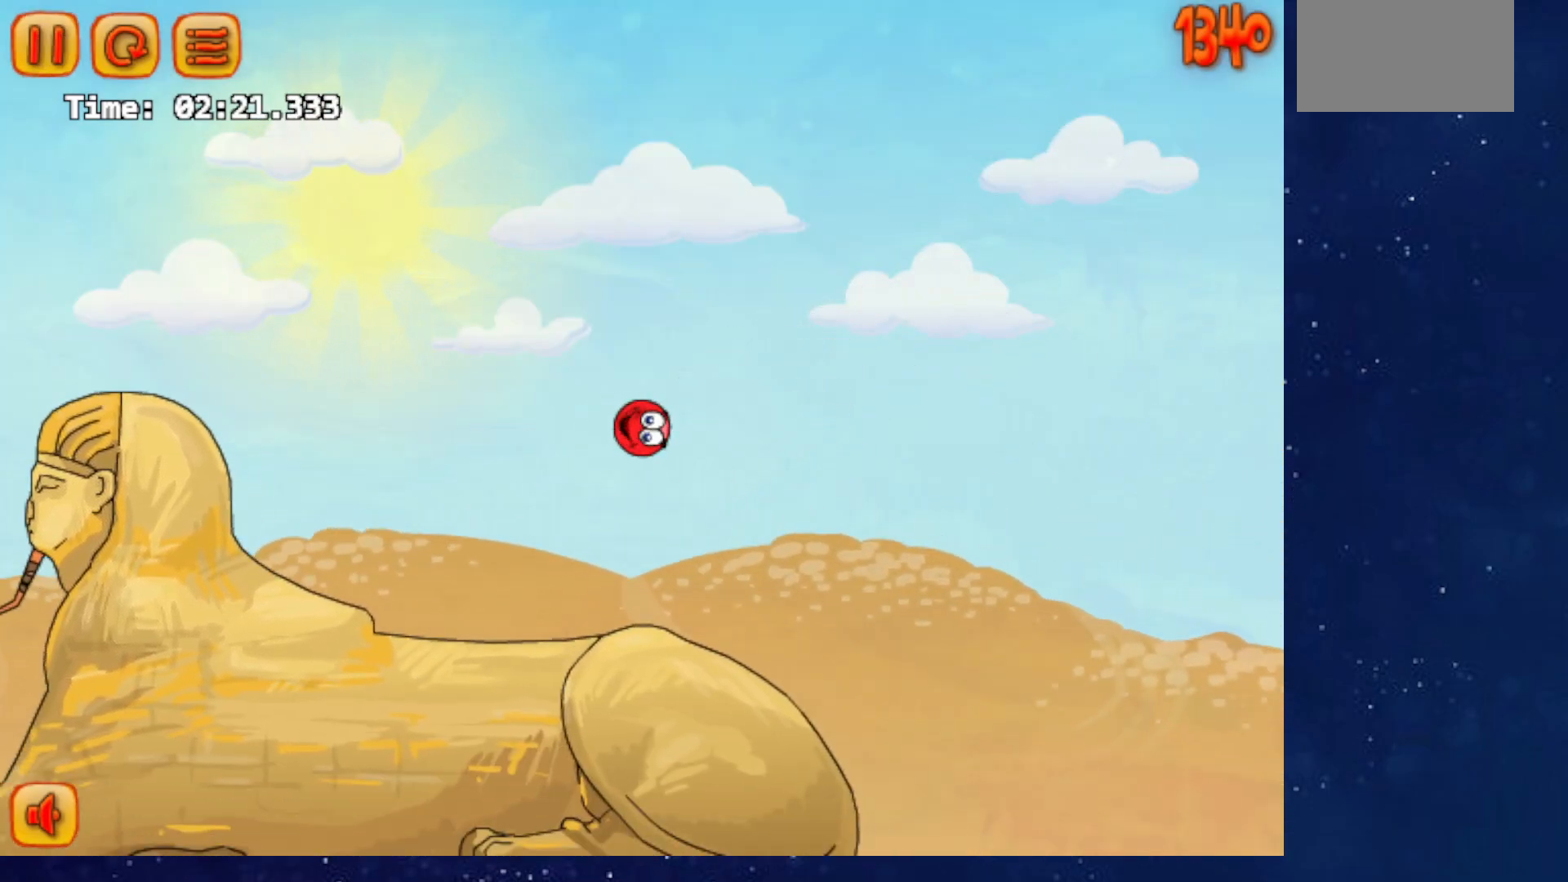
{"keys": ["right", "up"], "events": []}
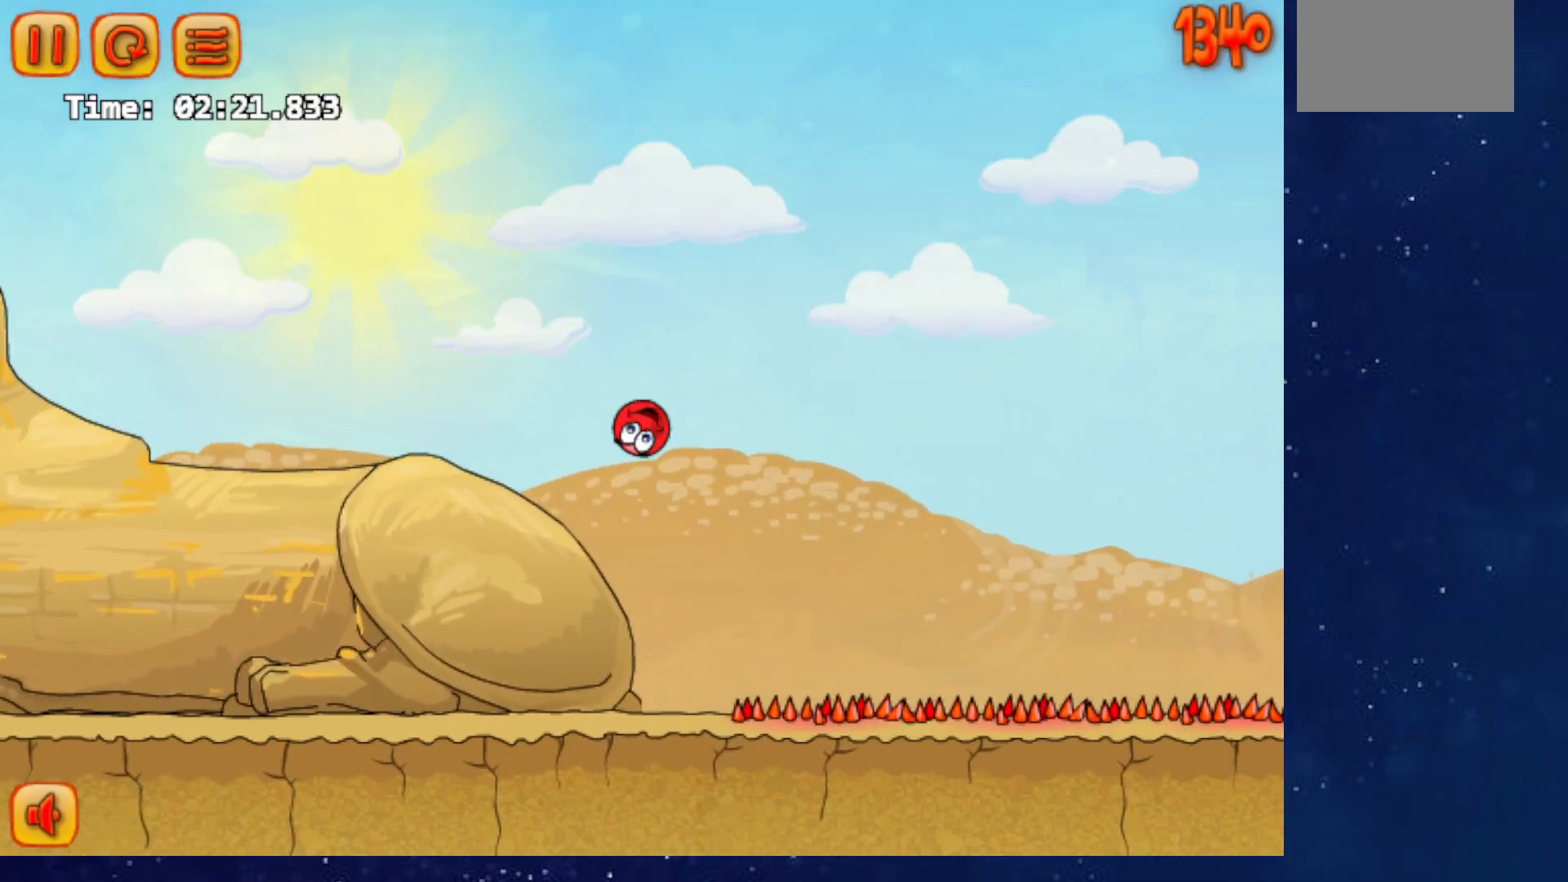
{"keys": ["right", "up"], "events": []}
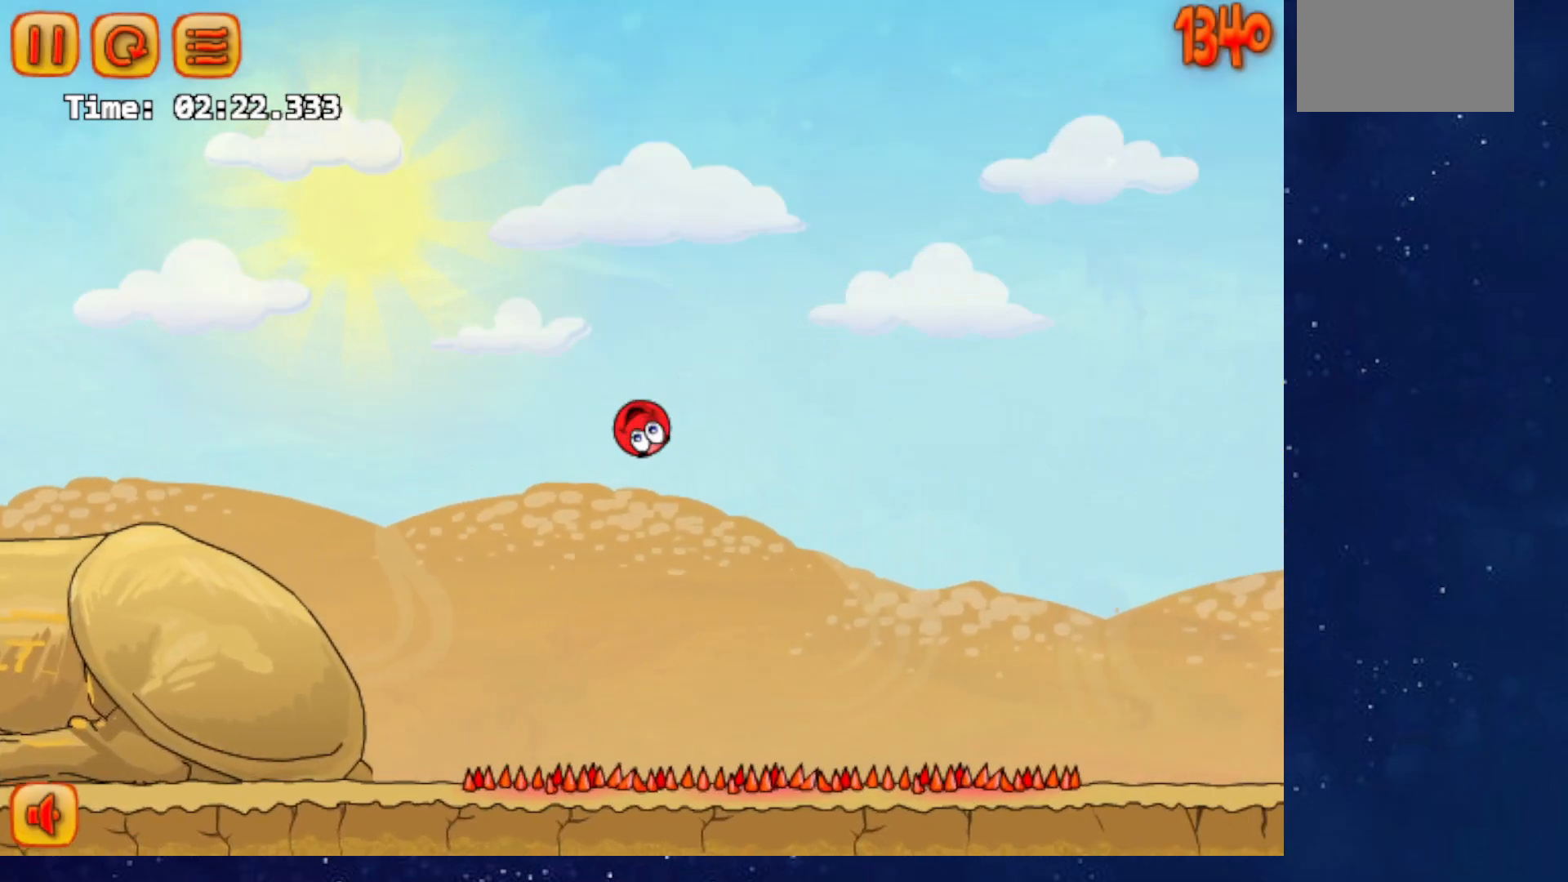
{"keys": ["right", "up"], "events": []}
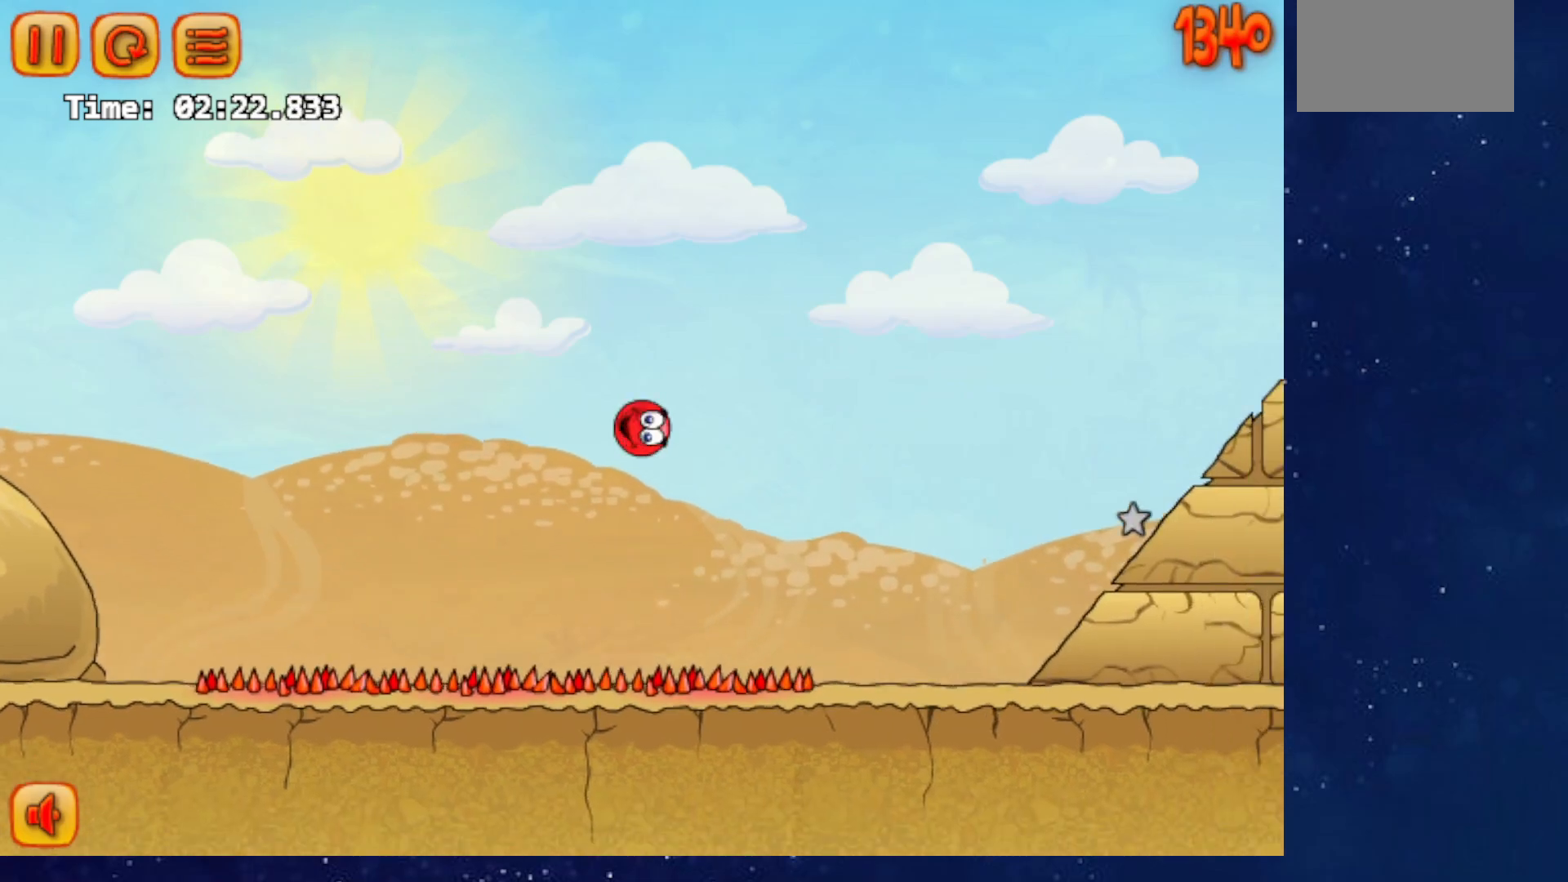
{"keys": ["right", "up"], "events": [[284, "up", "up"], [434, "up", "down"]]}
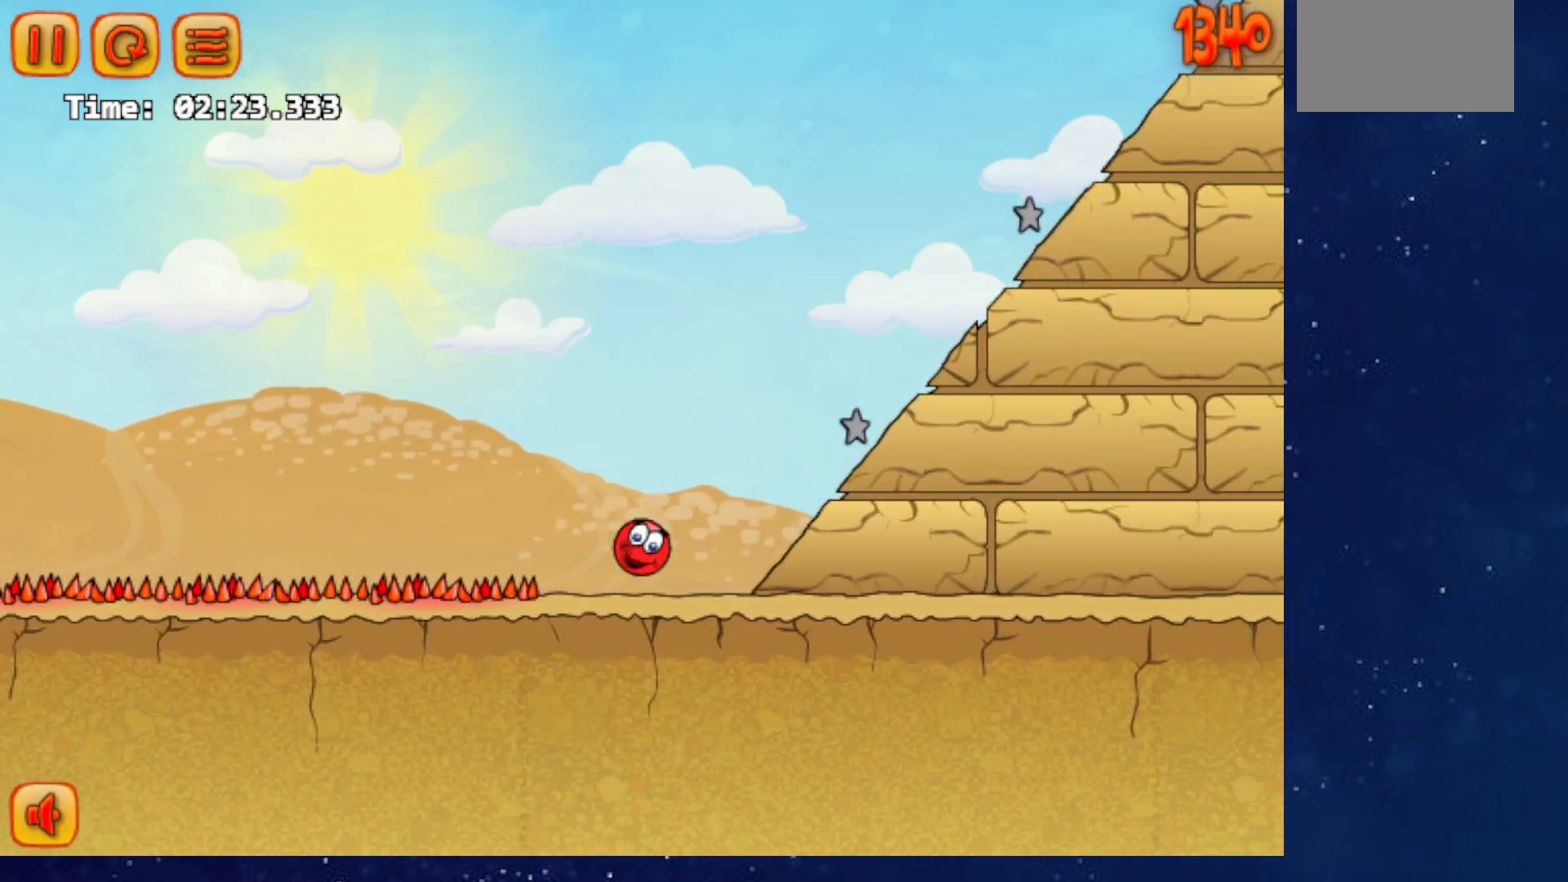
{"keys": ["right", "up"], "events": []}
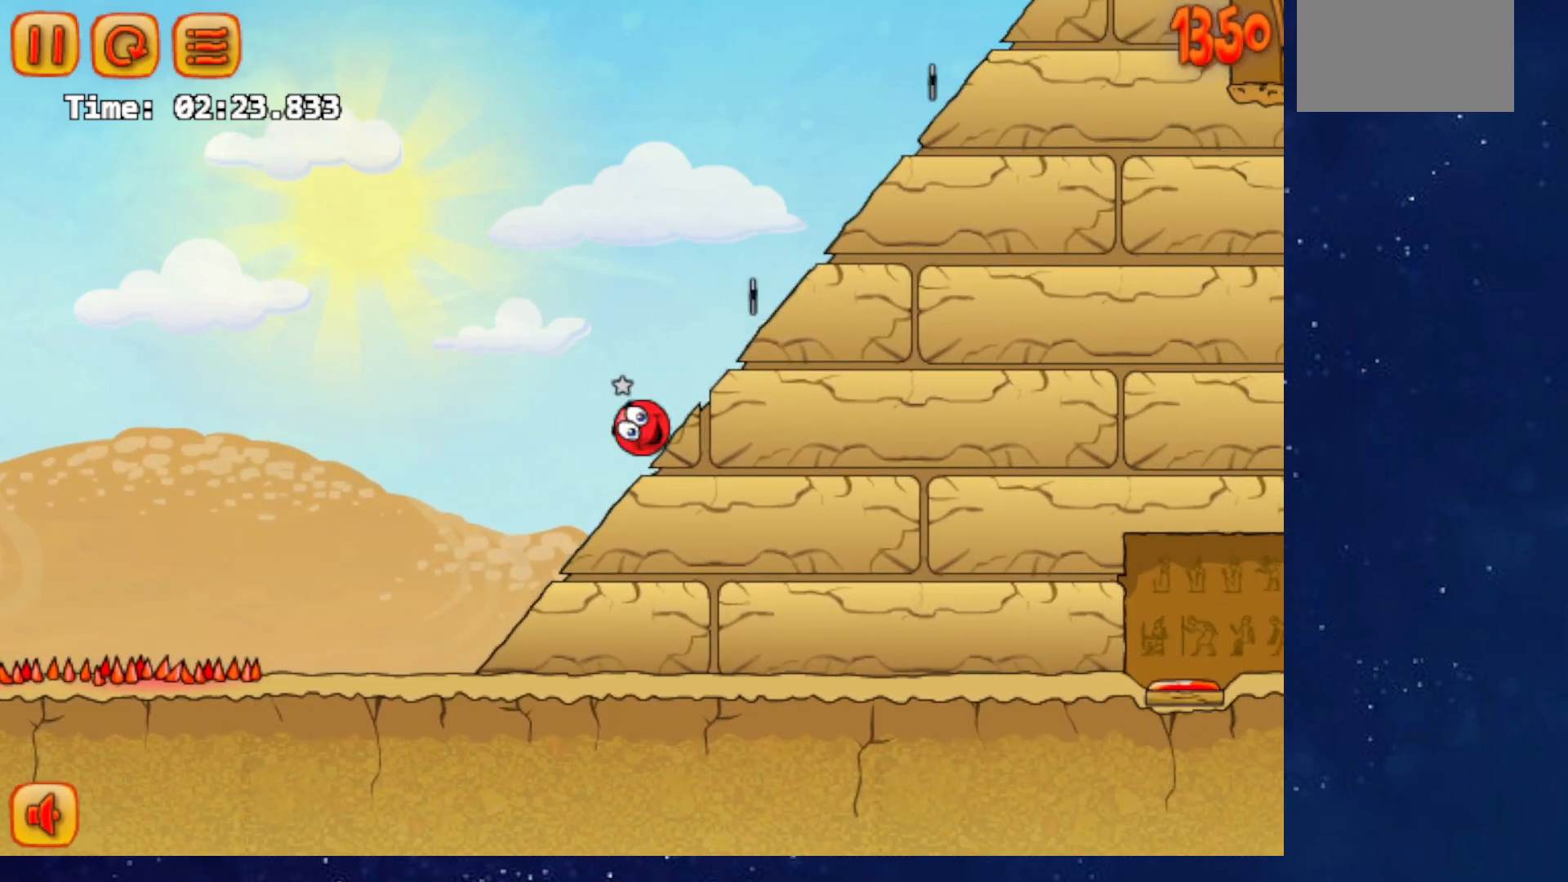
{"keys": ["right", "up"], "events": []}
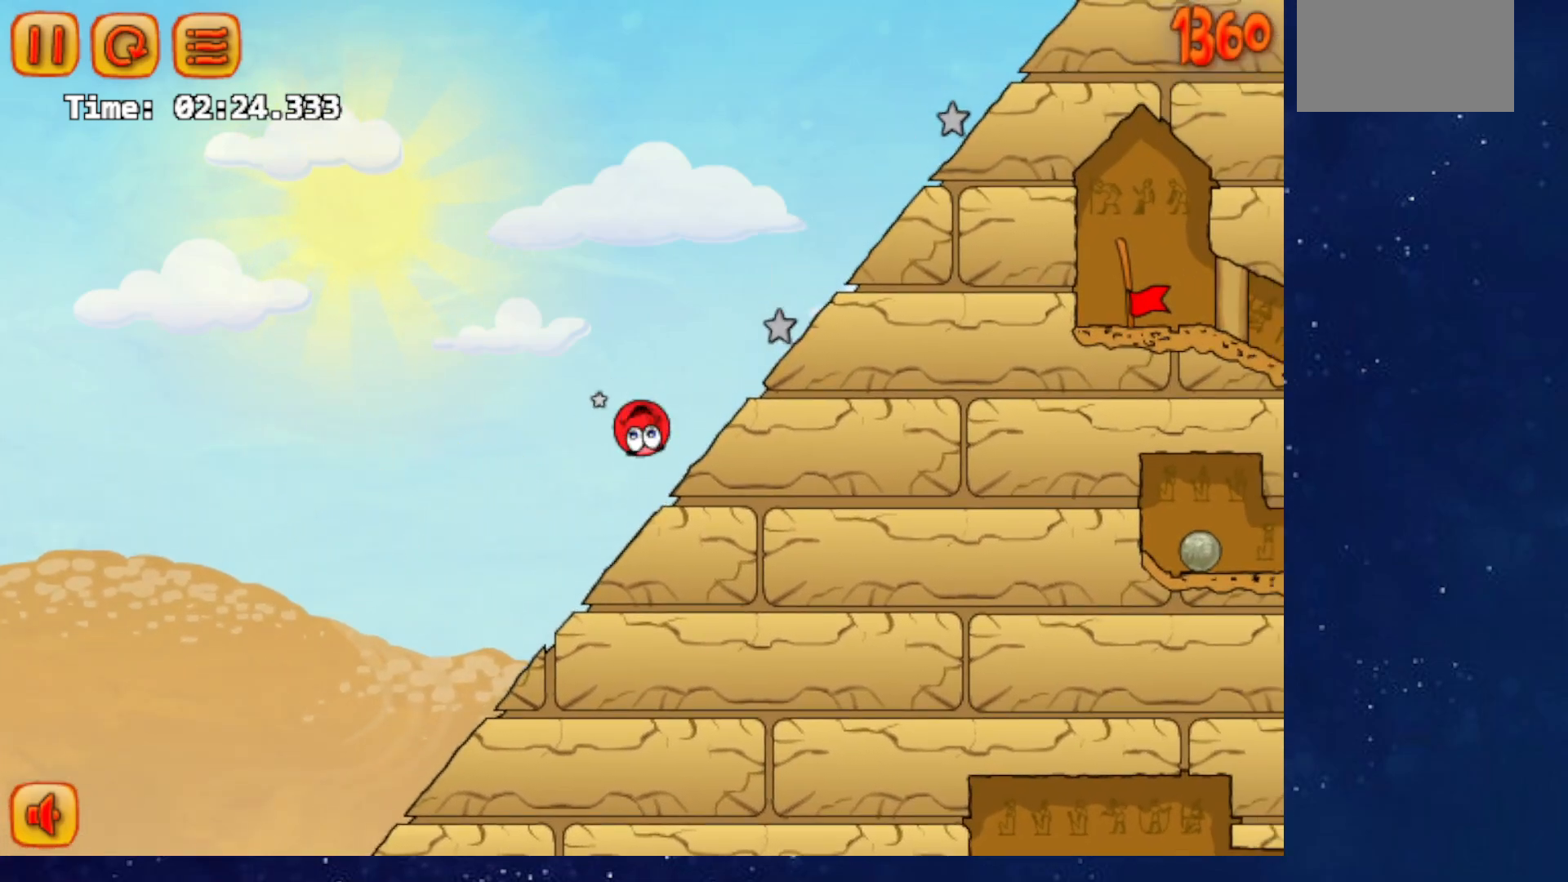
{"keys": ["right", "up"], "events": []}
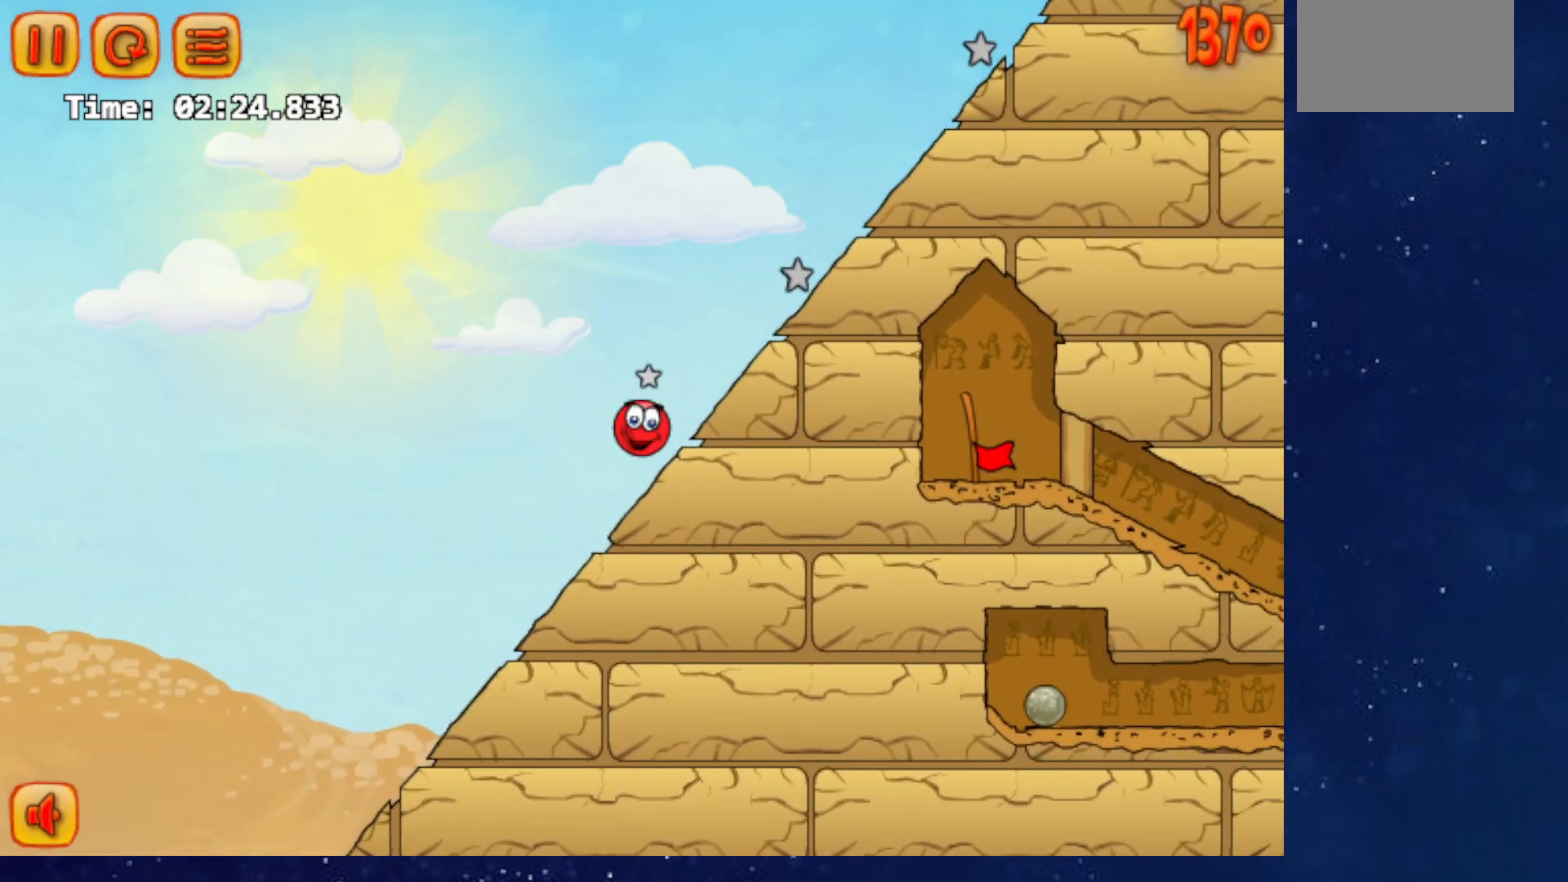
{"keys": ["right", "up"], "events": []}
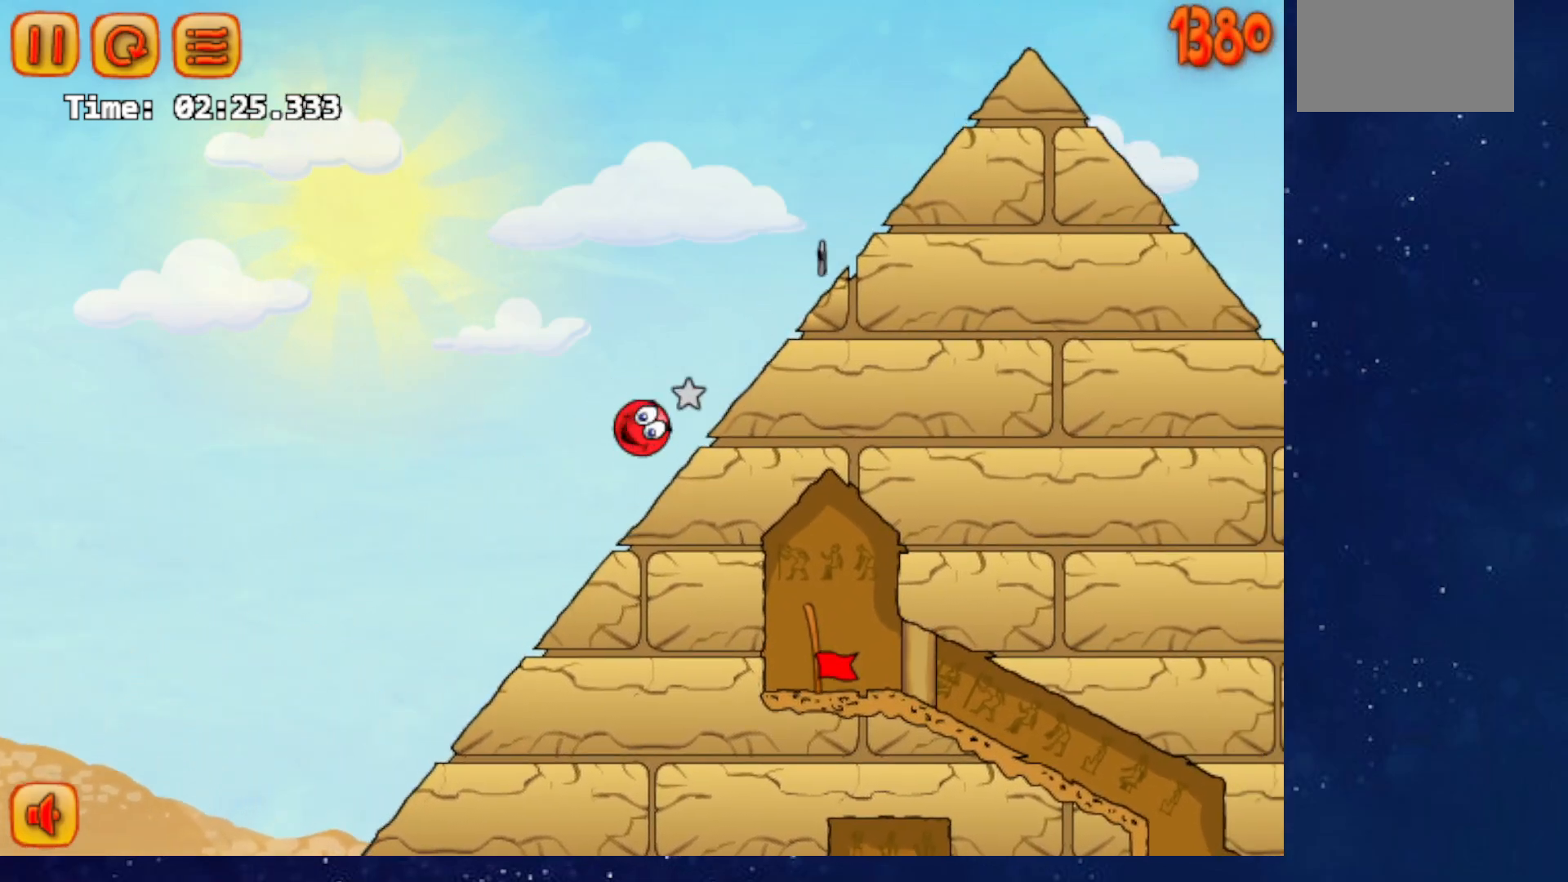
{"keys": ["right", "up"], "events": []}
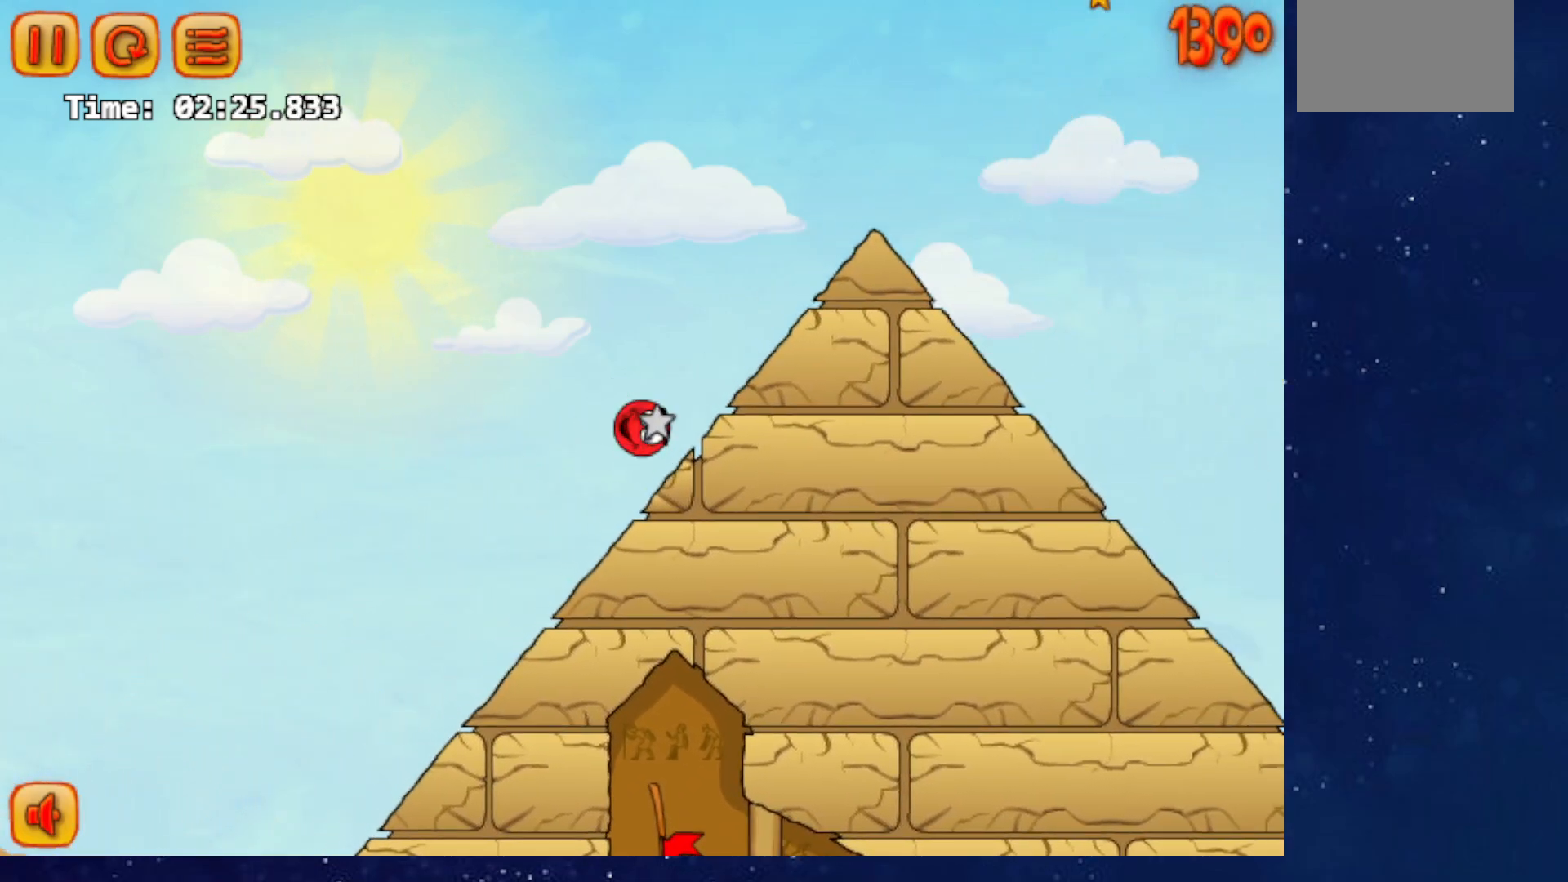
{"keys": ["right", "up"], "events": []}
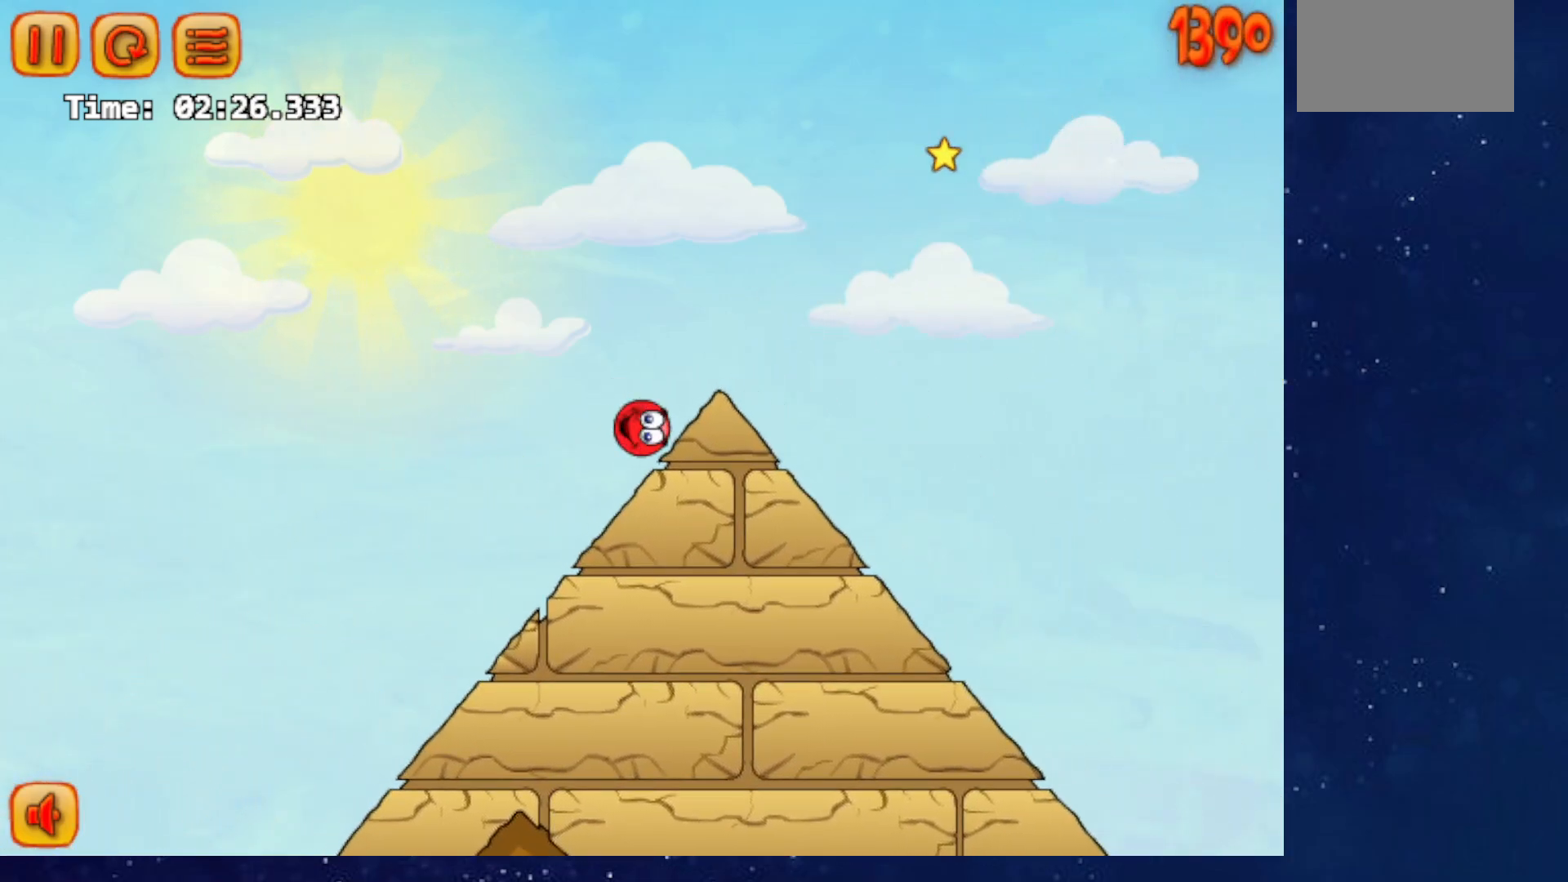
{"keys": ["right", "up"], "events": []}
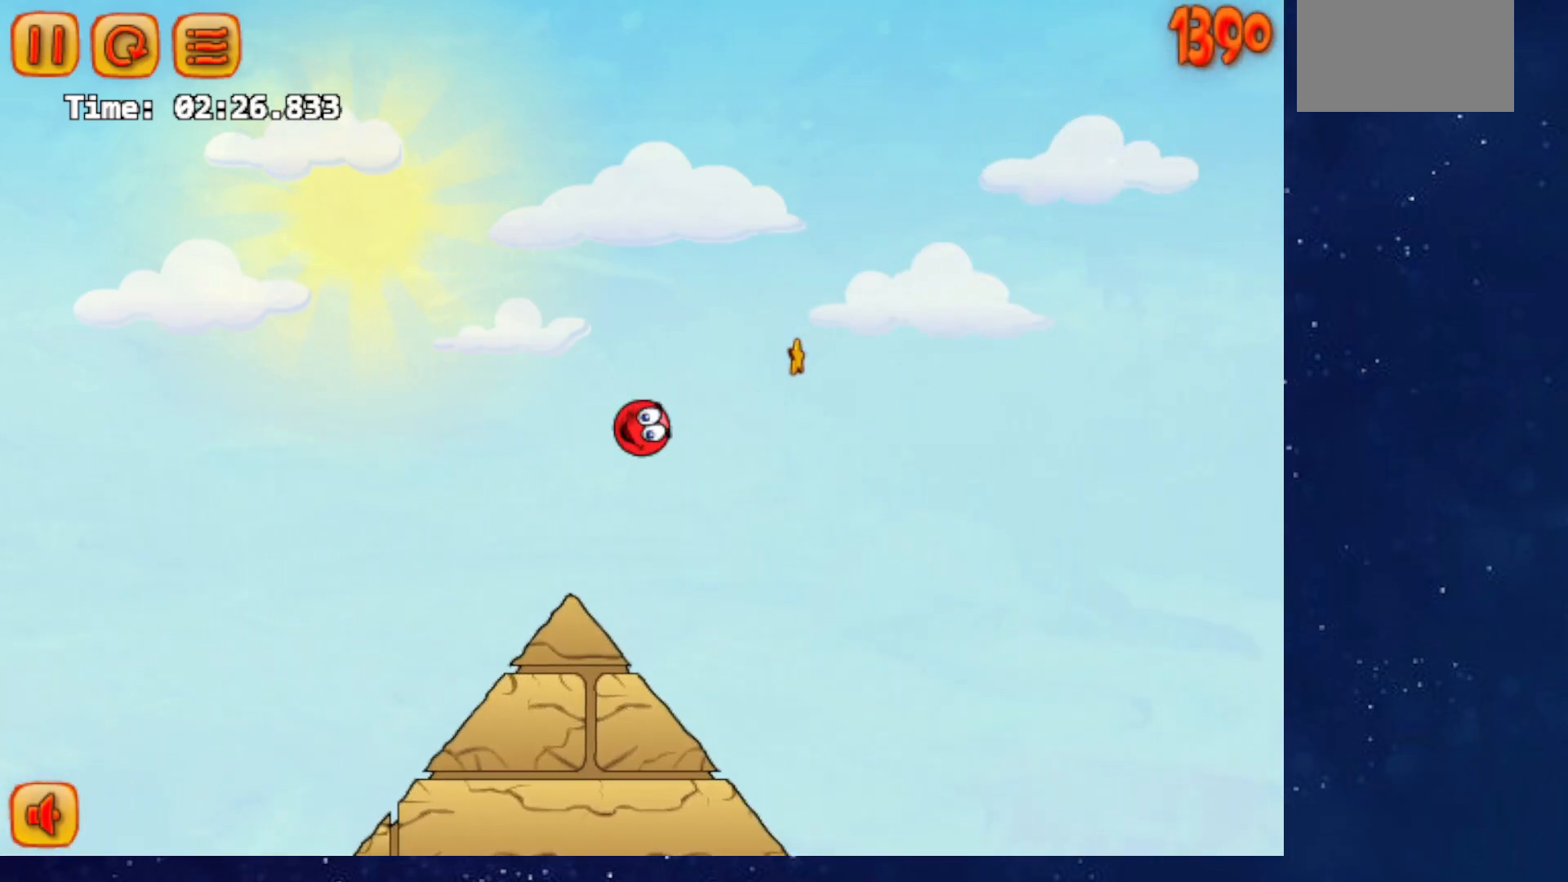
{"keys": ["right"], "events": [[333, "up", "up"]]}
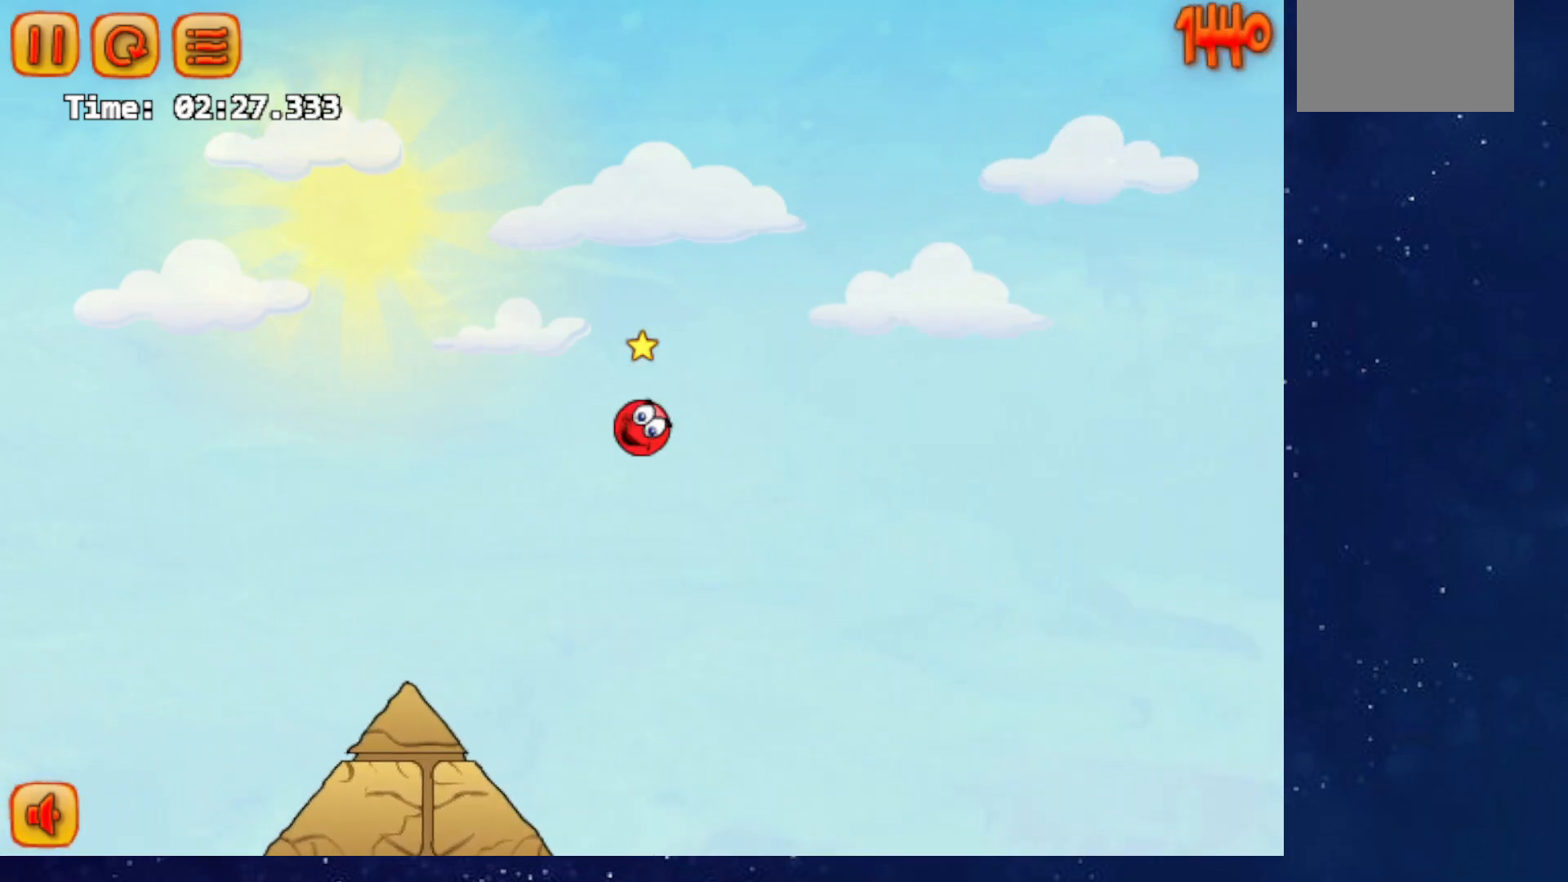
{"keys": ["right"], "events": []}
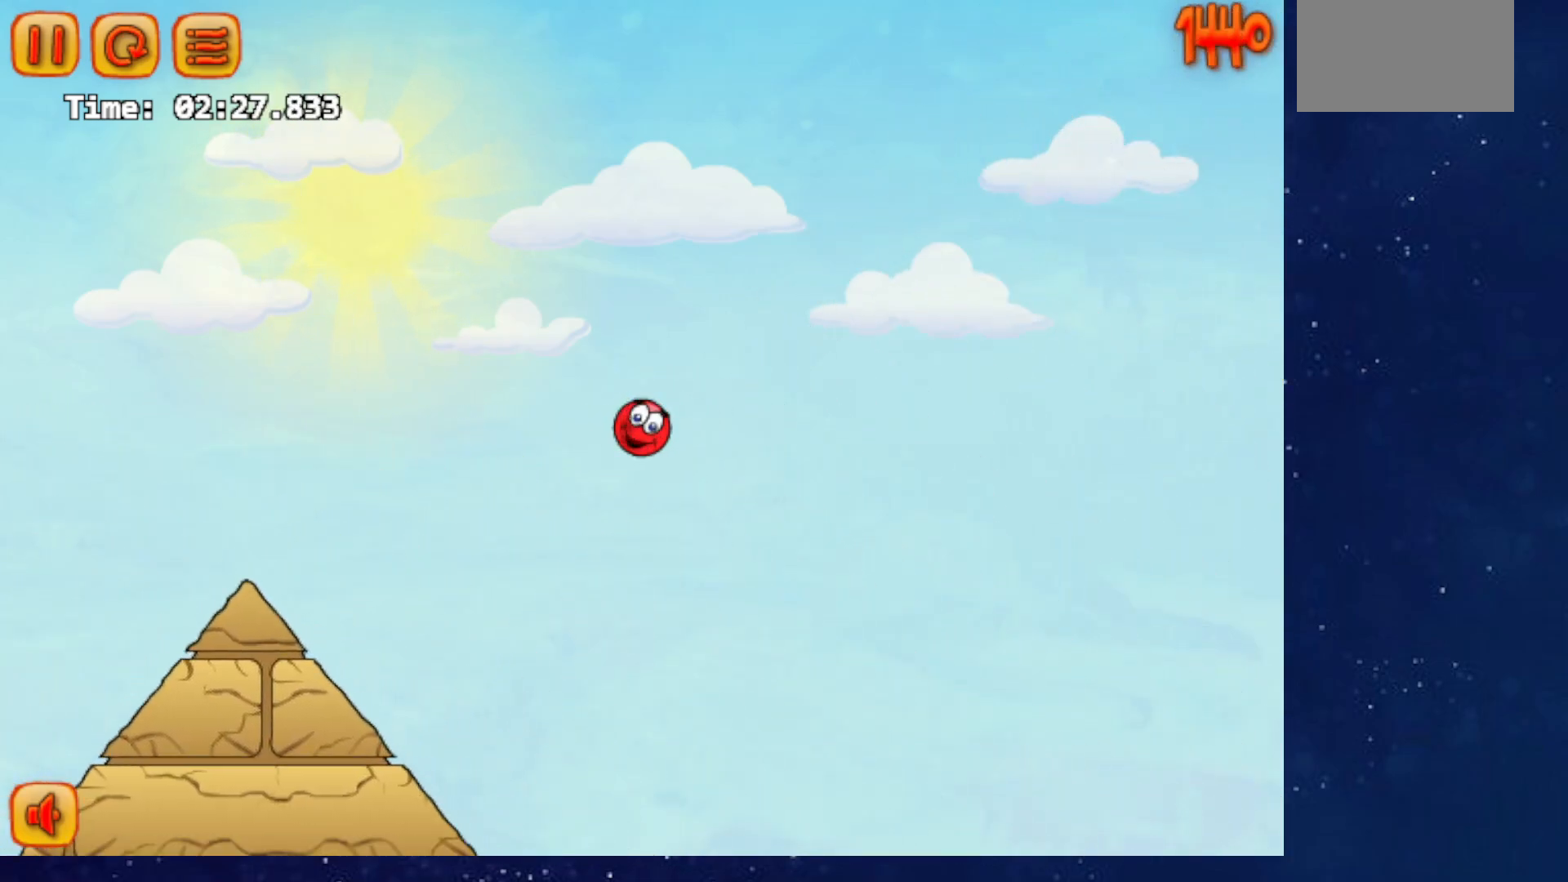
{"keys": ["right"], "events": []}